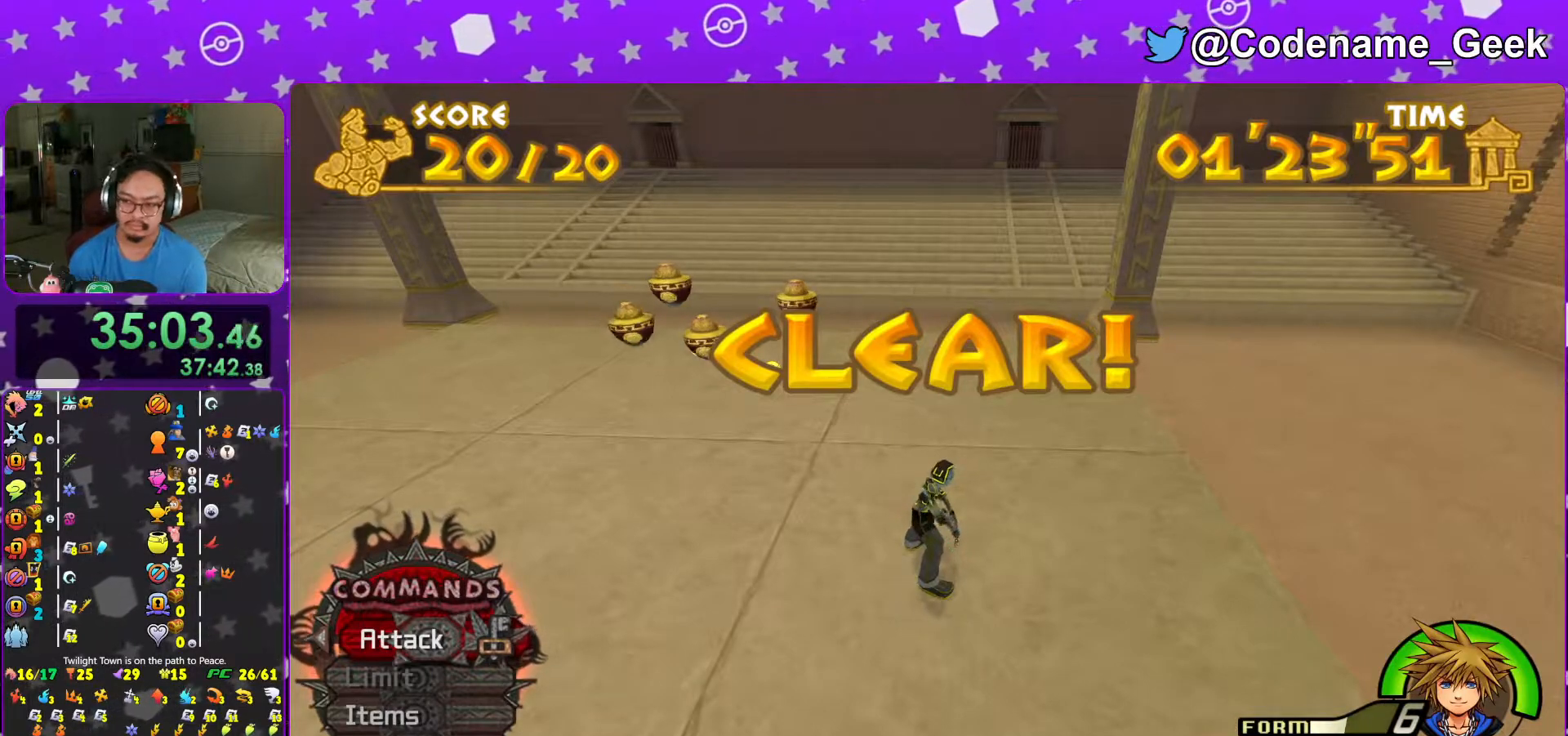
Gameplay with a controller (Nintendo layout); each line is a JSON object with the inputs held at the frame after it. "events" lists button and stick changes between this image and that frame as [ms after this image, input, new state], when the widget could be followed in between. Not read: L3 R3.
{"buttons": ["B"], "left_stick": "center", "right_stick": "center", "events": [[433, "B", "down"]]}
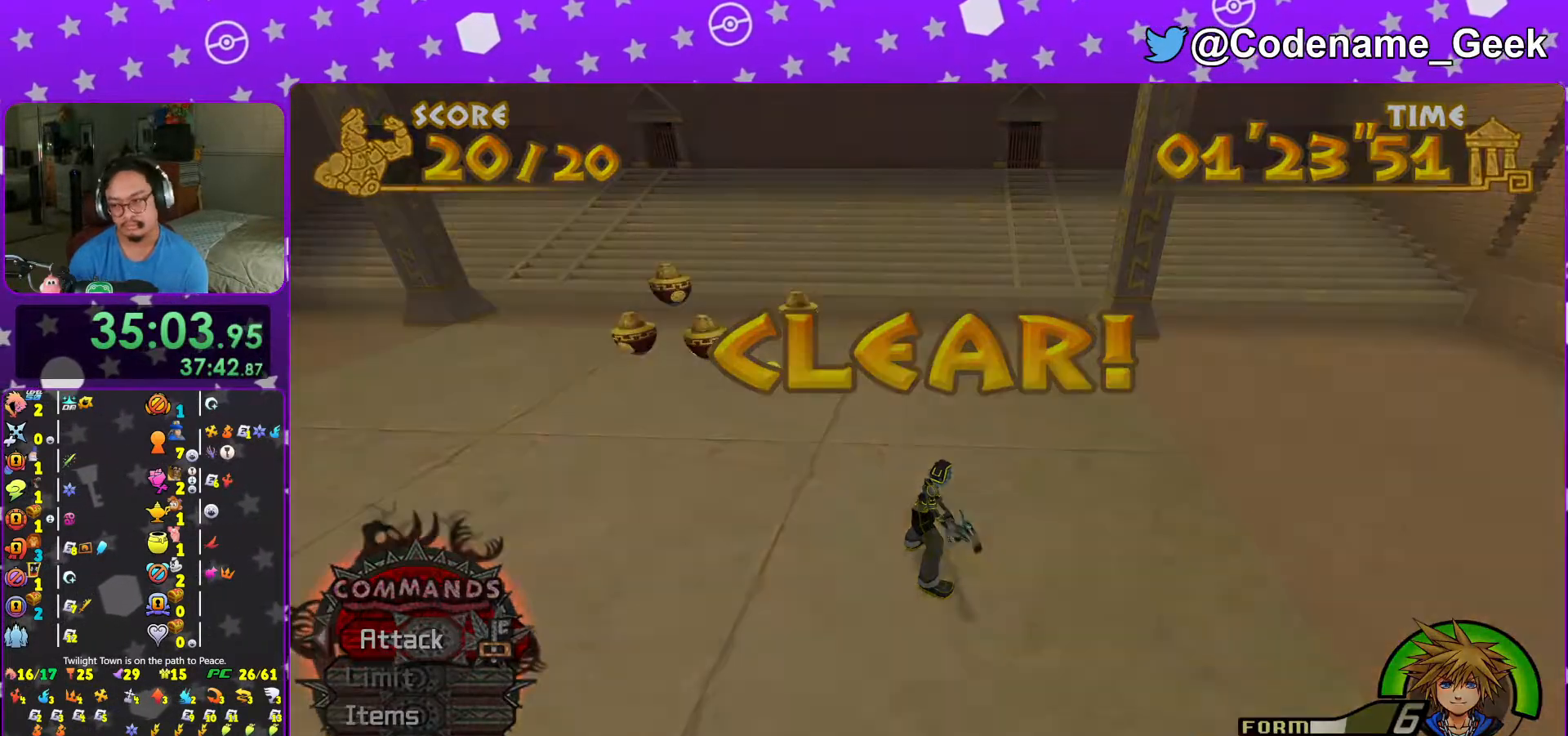
{"buttons": [], "left_stick": "center", "right_stick": "center", "events": [[167, "B", "up"], [233, "B", "down"], [317, "B", "up"], [383, "B", "down"], [467, "B", "up"]]}
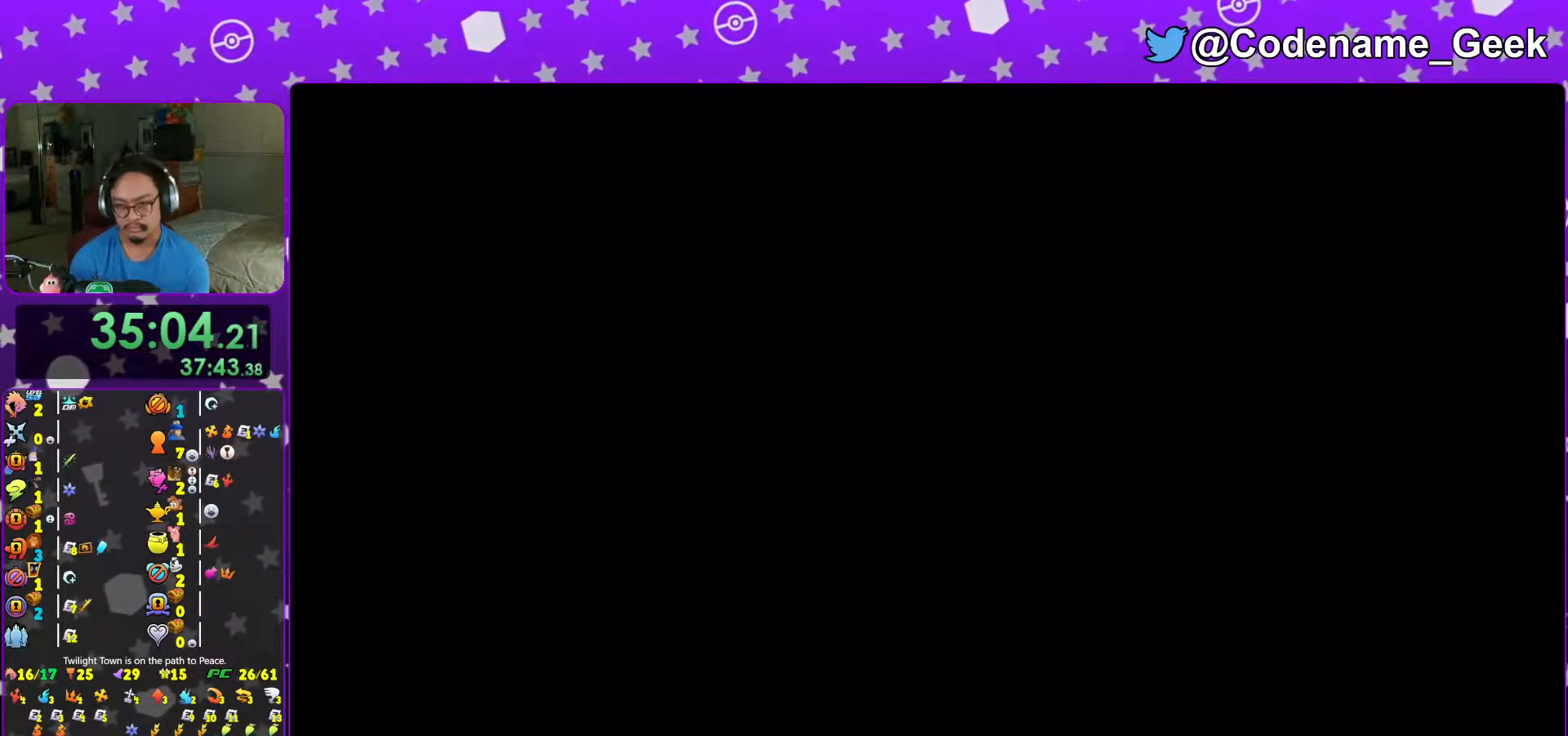
{"buttons": [], "left_stick": "center", "right_stick": "center", "events": [[67, "B", "down"], [167, "B", "up"], [217, "B", "down"], [317, "B", "up"], [383, "B", "down"], [483, "B", "up"]]}
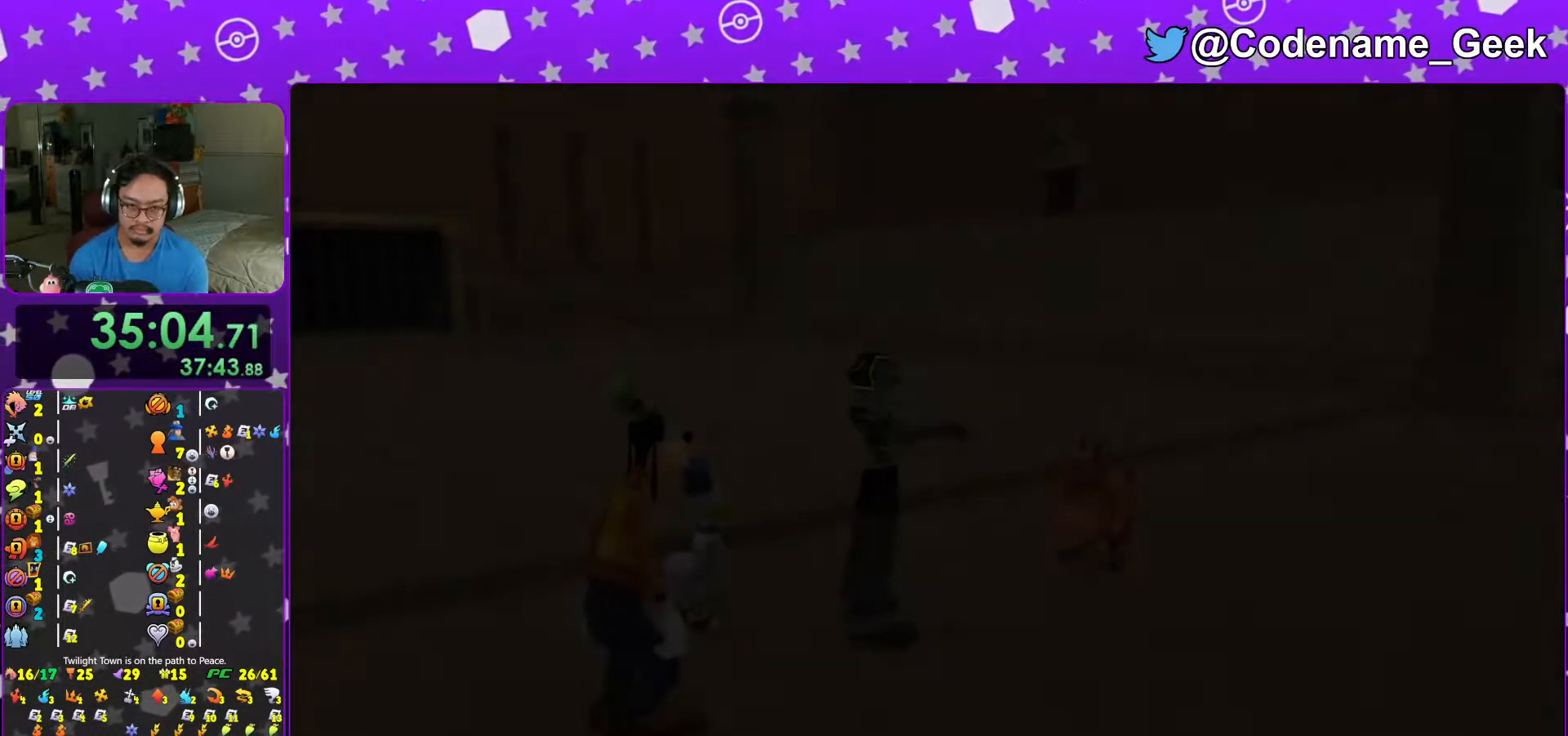
{"buttons": ["B"], "left_stick": "center", "right_stick": "center", "events": [[67, "B", "down"], [167, "B", "up"], [233, "B", "down"], [317, "B", "up"], [383, "B", "down"]]}
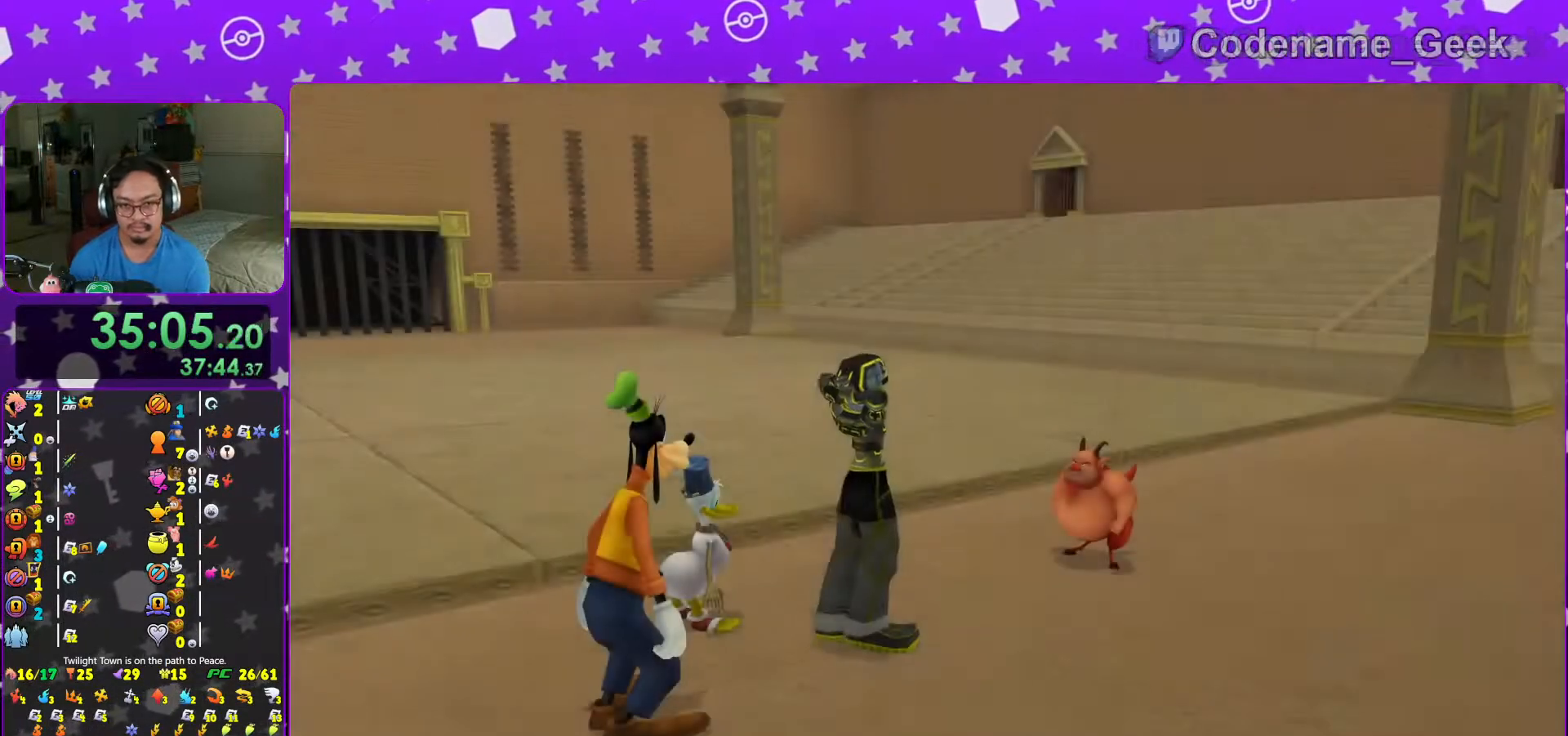
{"buttons": ["A", "L1"], "left_stick": "up-left", "right_stick": "center"}
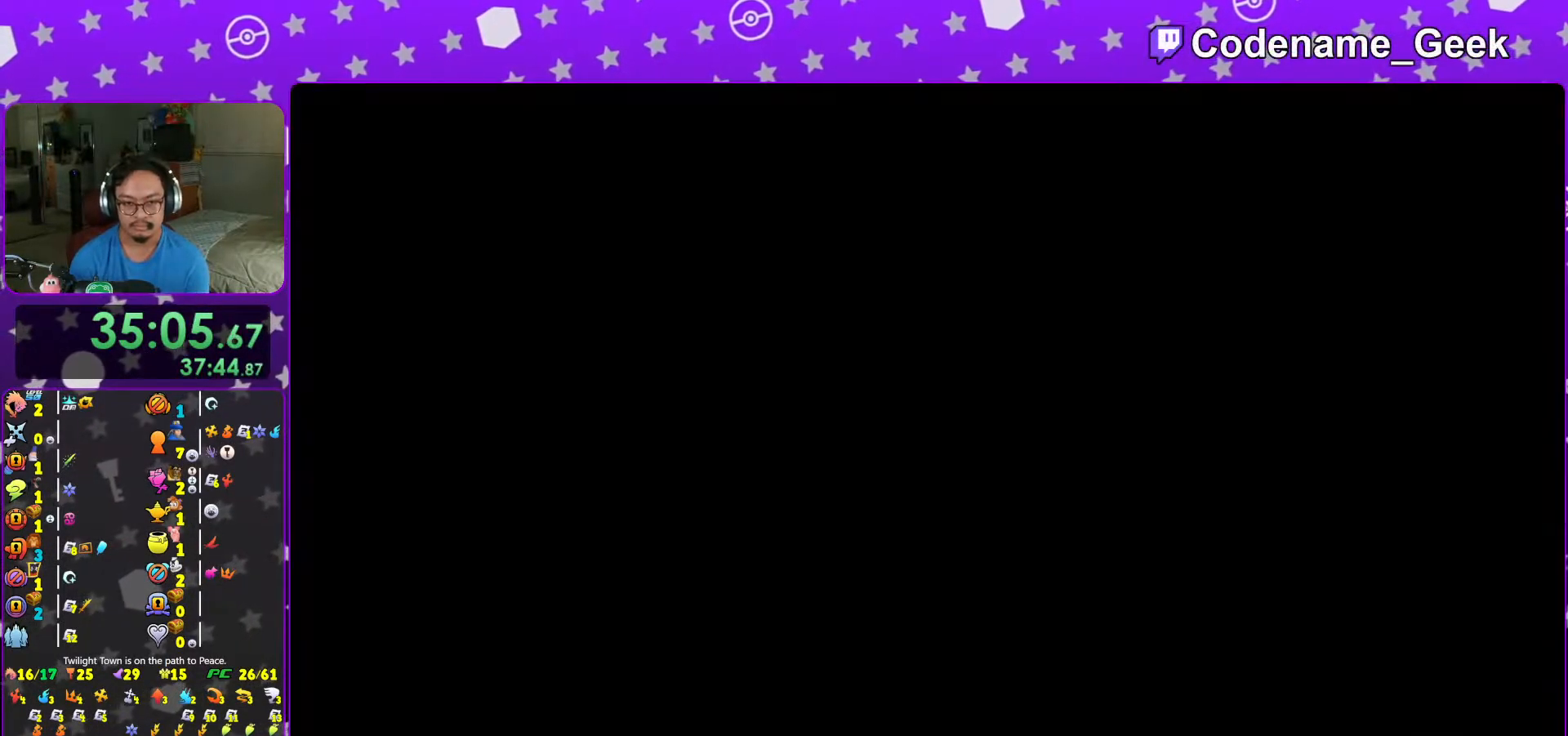
{"buttons": [], "left_stick": "up-left", "right_stick": "center", "events": [[67, "A", "up"], [67, "L1", "up"], [167, "L1", "down"], [267, "L1", "up"], [383, "L1", "down"], [383, "right_stick", "down"], [467, "L1", "up"], [483, "right_stick", "center"]]}
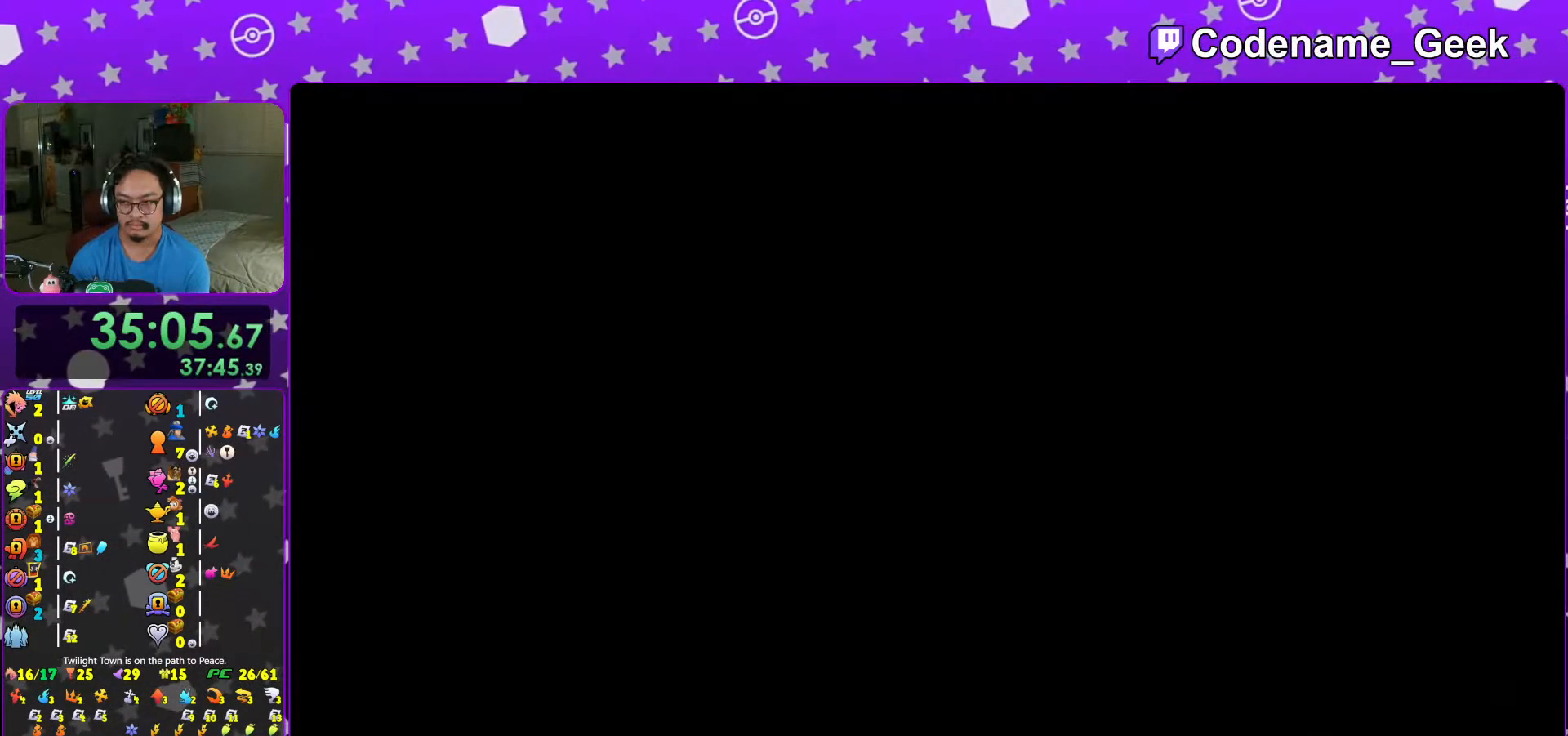
{"buttons": [], "left_stick": "up-right", "right_stick": "center", "events": [[83, "L1", "down"], [117, "left_stick", "up"], [117, "right_stick", "down"], [167, "L1", "up"], [167, "right_stick", "center"], [333, "X", "down"], [367, "left_stick", "up-right"], [433, "X", "up"]]}
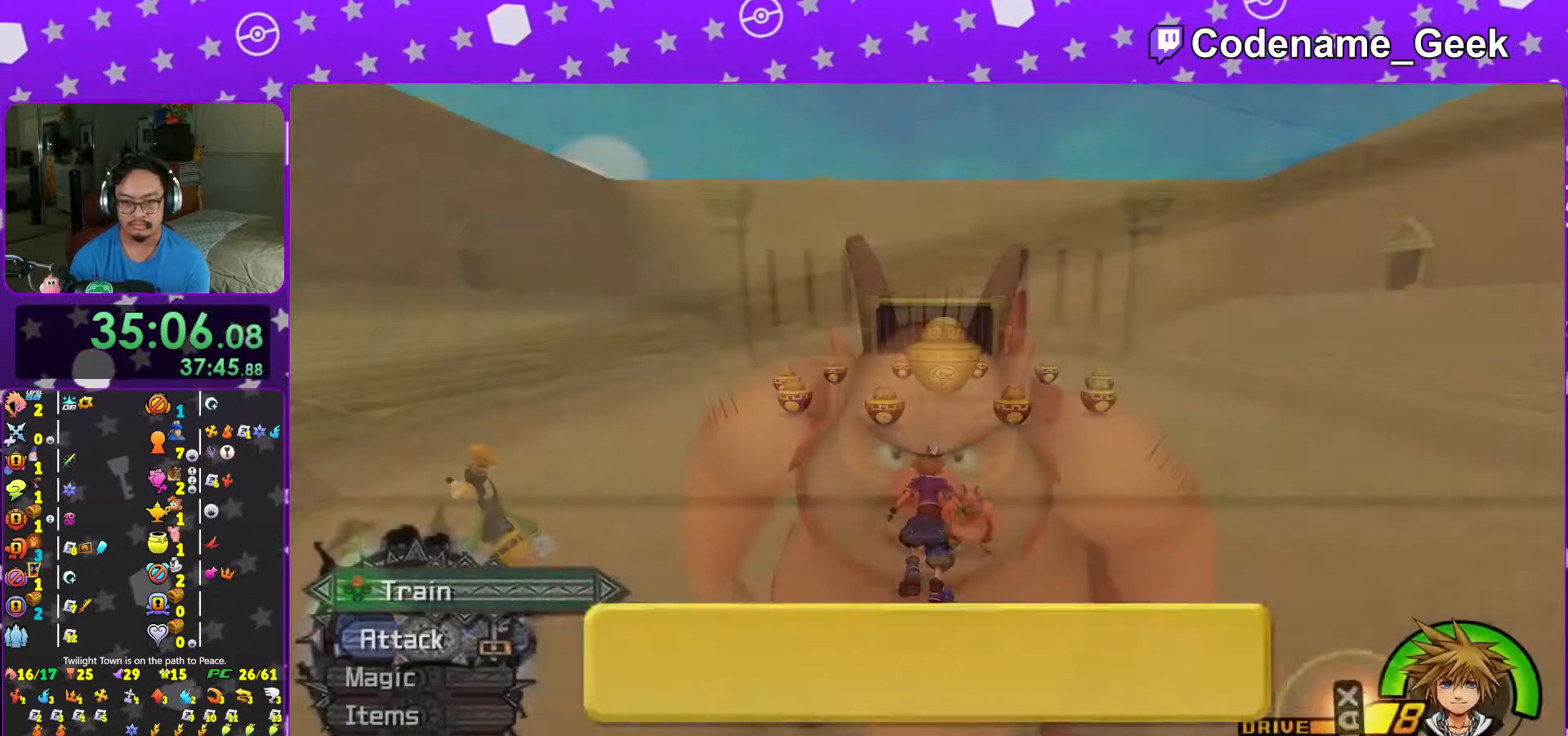
{"buttons": [], "left_stick": "center", "right_stick": "center", "events": [[17, "X", "down"], [67, "left_stick", "center"], [117, "X", "up"], [183, "A", "down"], [267, "A", "up"], [333, "A", "down"], [433, "A", "up"]]}
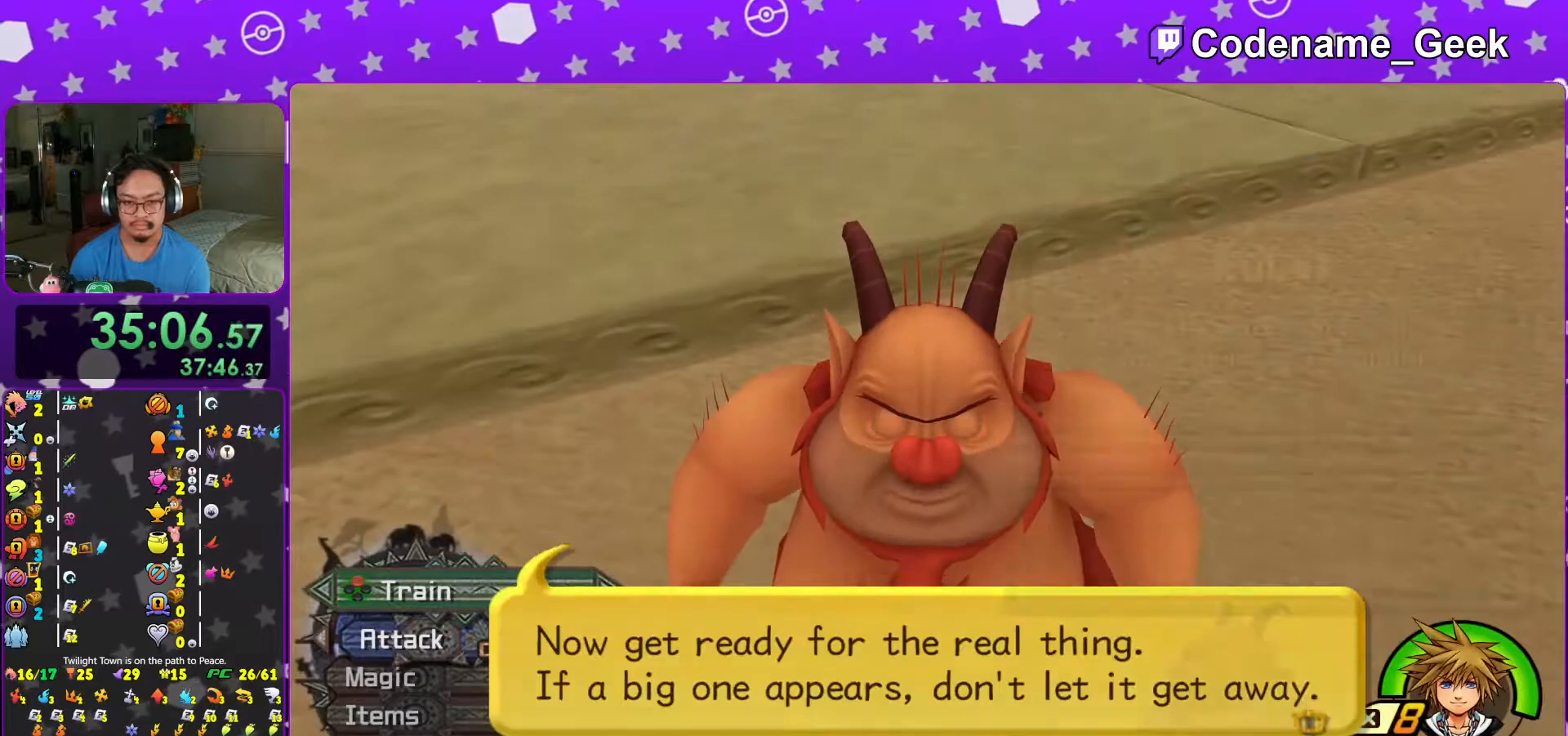
{"buttons": [], "left_stick": "center", "right_stick": "center", "events": [[117, "A", "down"], [183, "A", "up"], [283, "DPAD_LEFT", "down"], [367, "A", "down"], [383, "DPAD_UP", "down"], [417, "DPAD_LEFT", "up"], [417, "DPAD_UP", "up"], [467, "A", "up"]]}
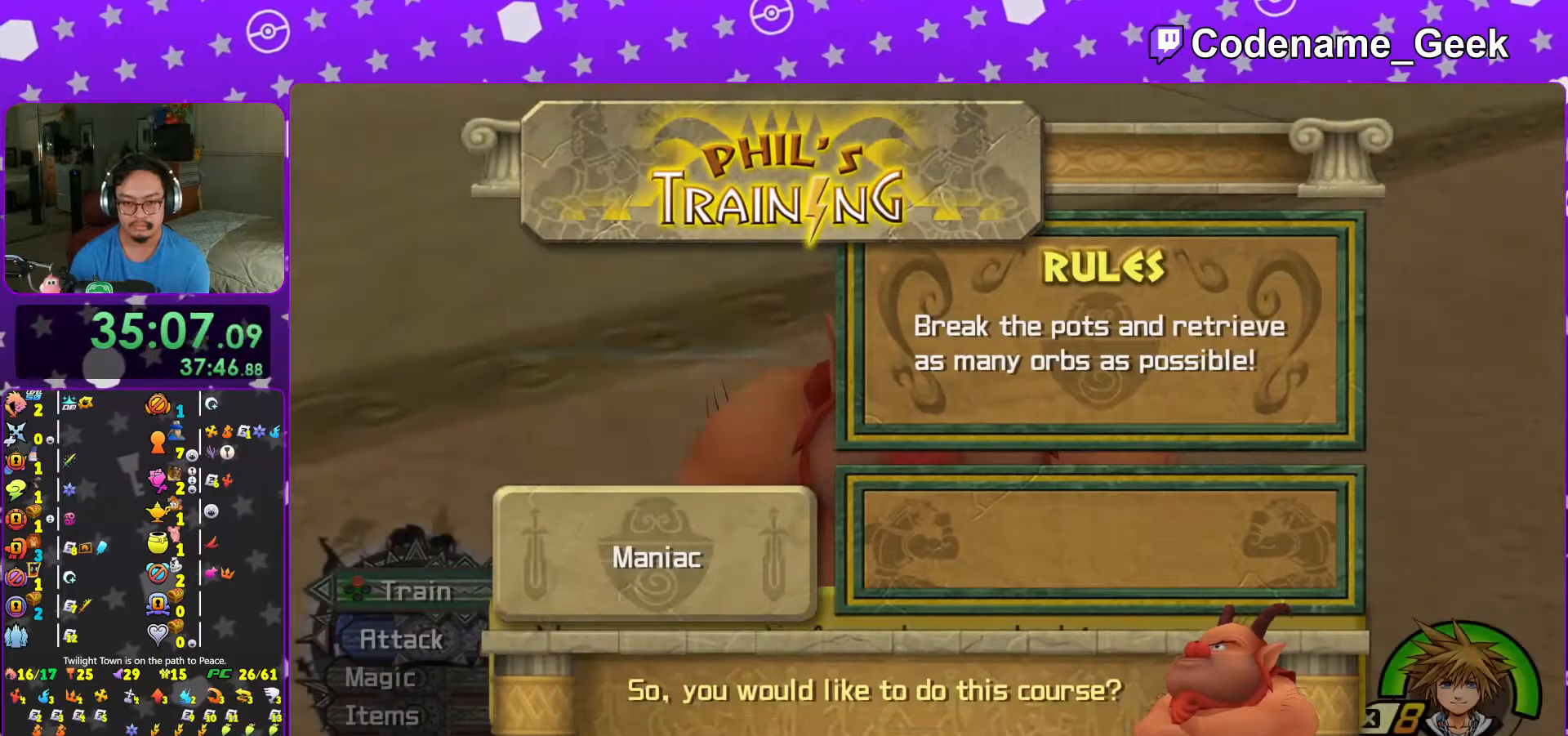
{"buttons": ["B"], "left_stick": "center", "right_stick": "center", "events": [[33, "A", "down"], [183, "A", "up"], [183, "B", "down"], [267, "A", "down"], [267, "B", "up"], [333, "A", "up"], [333, "B", "down"], [417, "A", "down"], [417, "B", "up"], [467, "A", "up"], [467, "B", "down"]]}
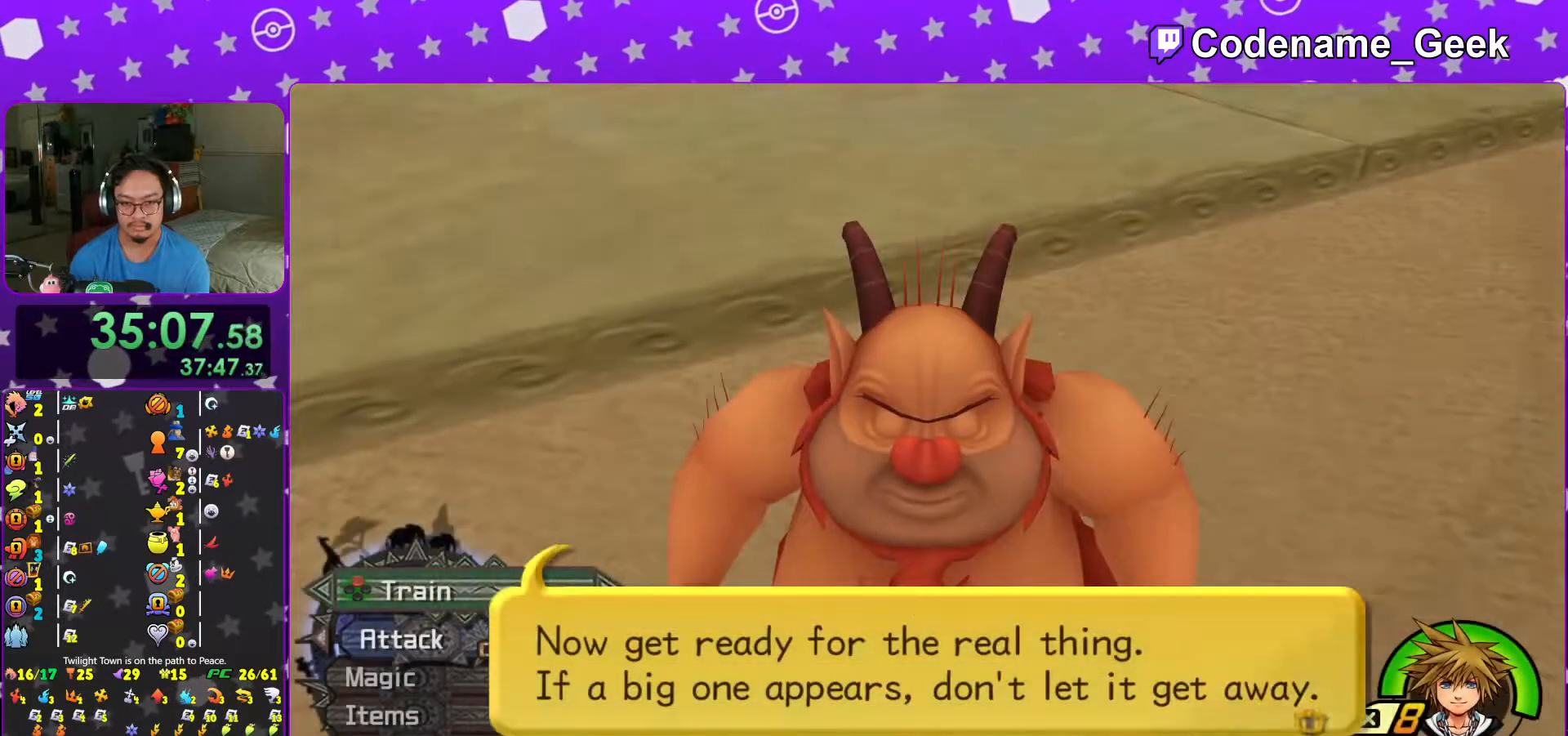
{"buttons": ["B"], "left_stick": "center", "right_stick": "center", "events": [[17, "B", "up"], [33, "A", "down"], [117, "A", "up"], [117, "B", "down"], [167, "A", "down"], [167, "B", "up"], [217, "A", "up"], [317, "A", "down"], [367, "A", "up"], [367, "B", "down"], [417, "A", "down"], [417, "B", "up"], [483, "A", "up"], [483, "B", "down"]]}
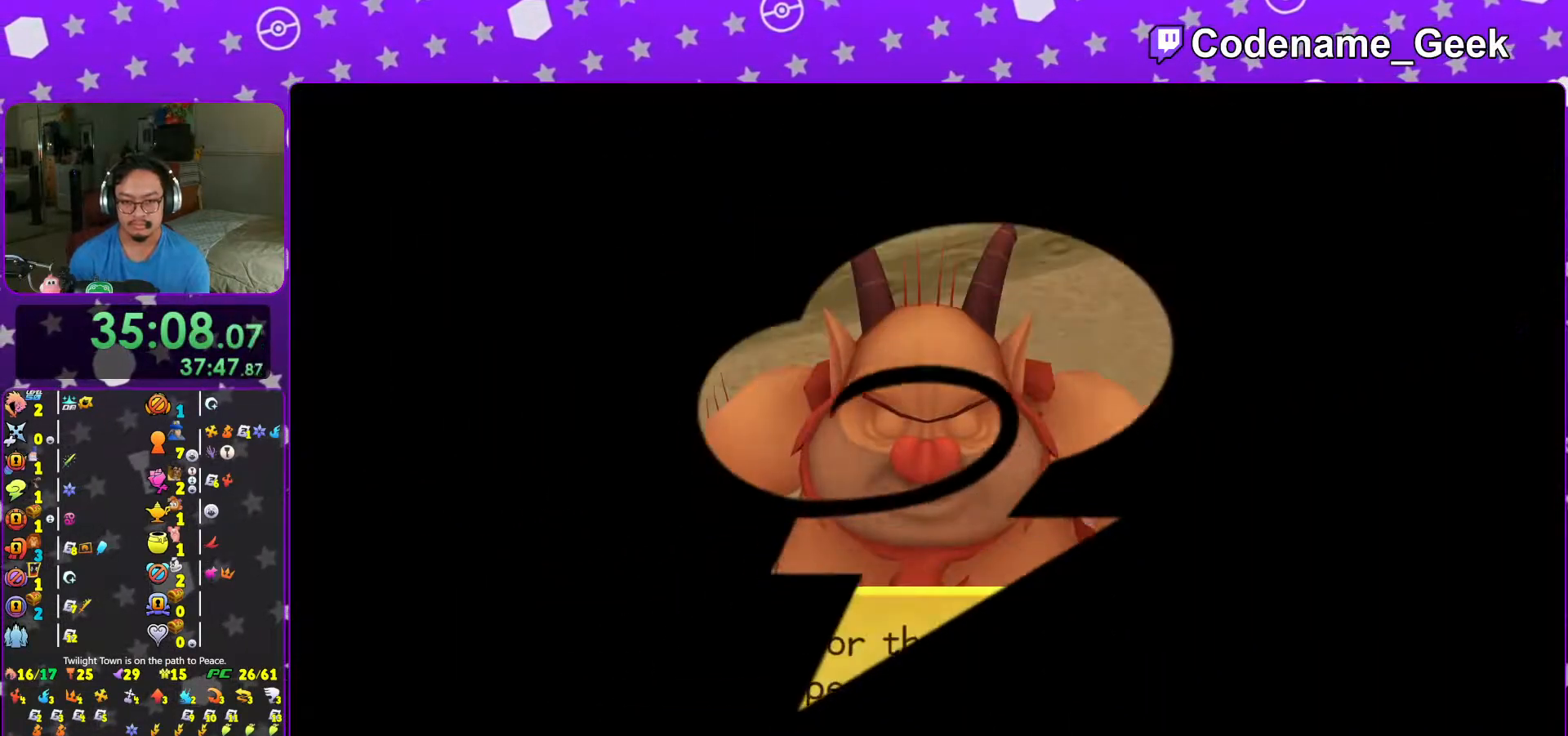
{"buttons": ["A"], "left_stick": "center", "right_stick": "center", "events": [[67, "A", "down"], [67, "B", "up"], [117, "A", "up"], [117, "B", "down"], [217, "A", "down"], [217, "B", "up"], [267, "A", "up"], [267, "B", "down"], [317, "B", "up"], [367, "A", "down"], [417, "A", "up"], [417, "B", "down"], [467, "A", "down"], [467, "B", "up"]]}
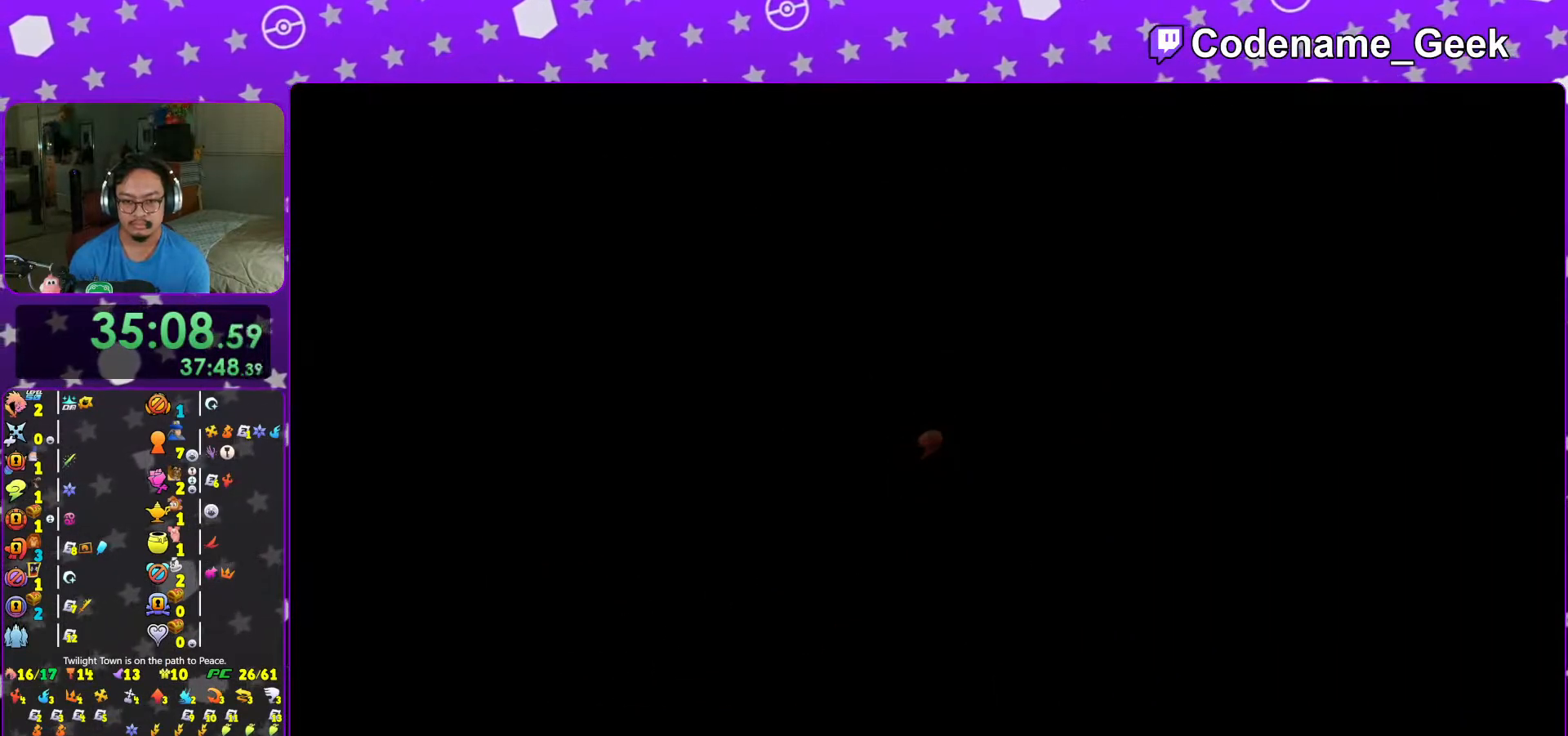
{"buttons": ["B"], "left_stick": "center", "right_stick": "center", "events": [[33, "A", "up"], [33, "B", "down"], [117, "A", "down"], [117, "B", "up"], [183, "A", "up"], [183, "B", "down"], [267, "A", "down"], [317, "A", "up"], [367, "A", "down"], [367, "B", "up"], [433, "A", "up"], [433, "B", "down"]]}
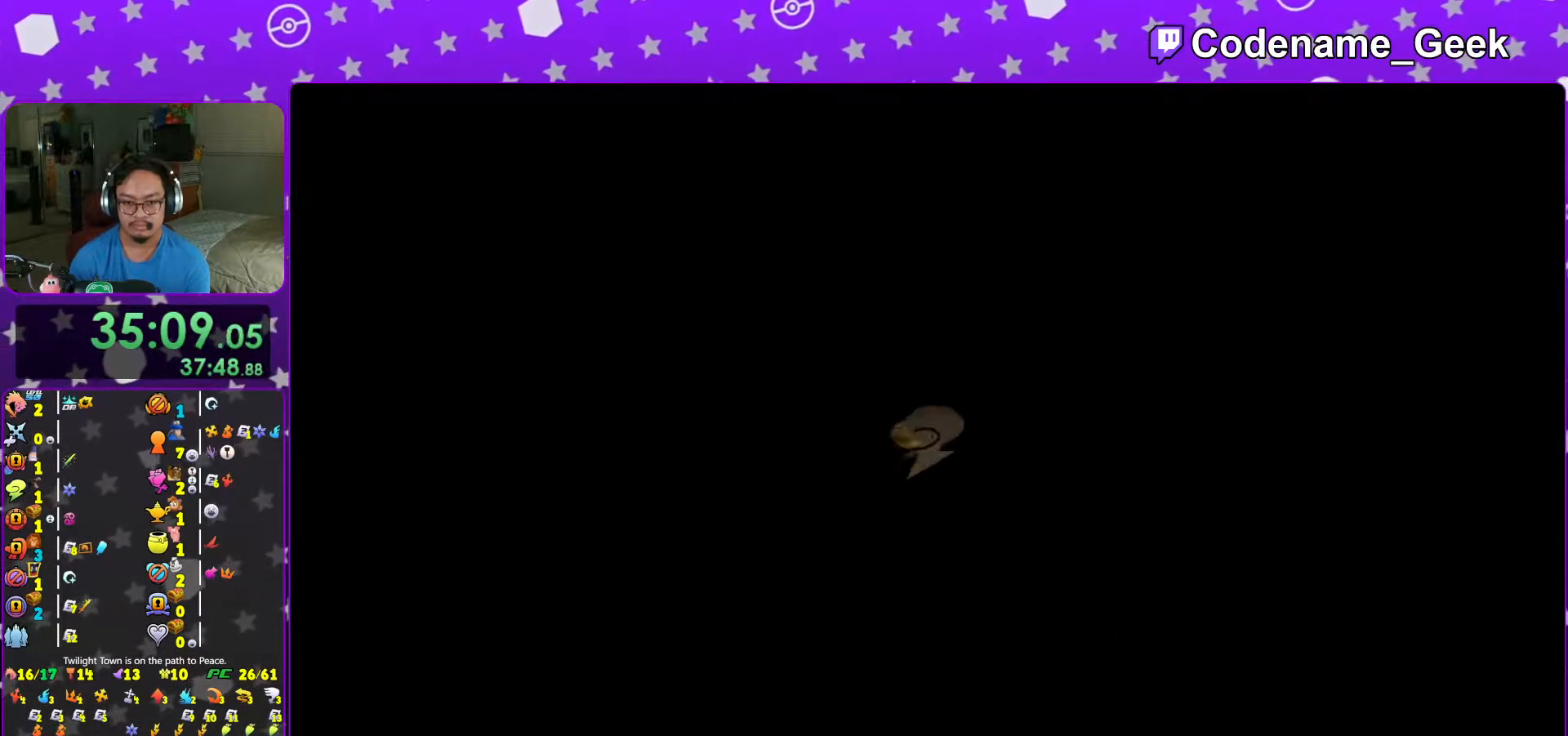
{"buttons": ["A"], "left_stick": "center", "right_stick": "center", "events": [[17, "A", "down"], [17, "B", "up"], [117, "A", "up"], [117, "B", "down"], [167, "A", "down"], [167, "B", "up"], [233, "B", "down"], [267, "A", "up"], [283, "A", "down"], [283, "B", "up"], [367, "A", "up"], [367, "B", "down"], [433, "A", "down"], [433, "B", "up"]]}
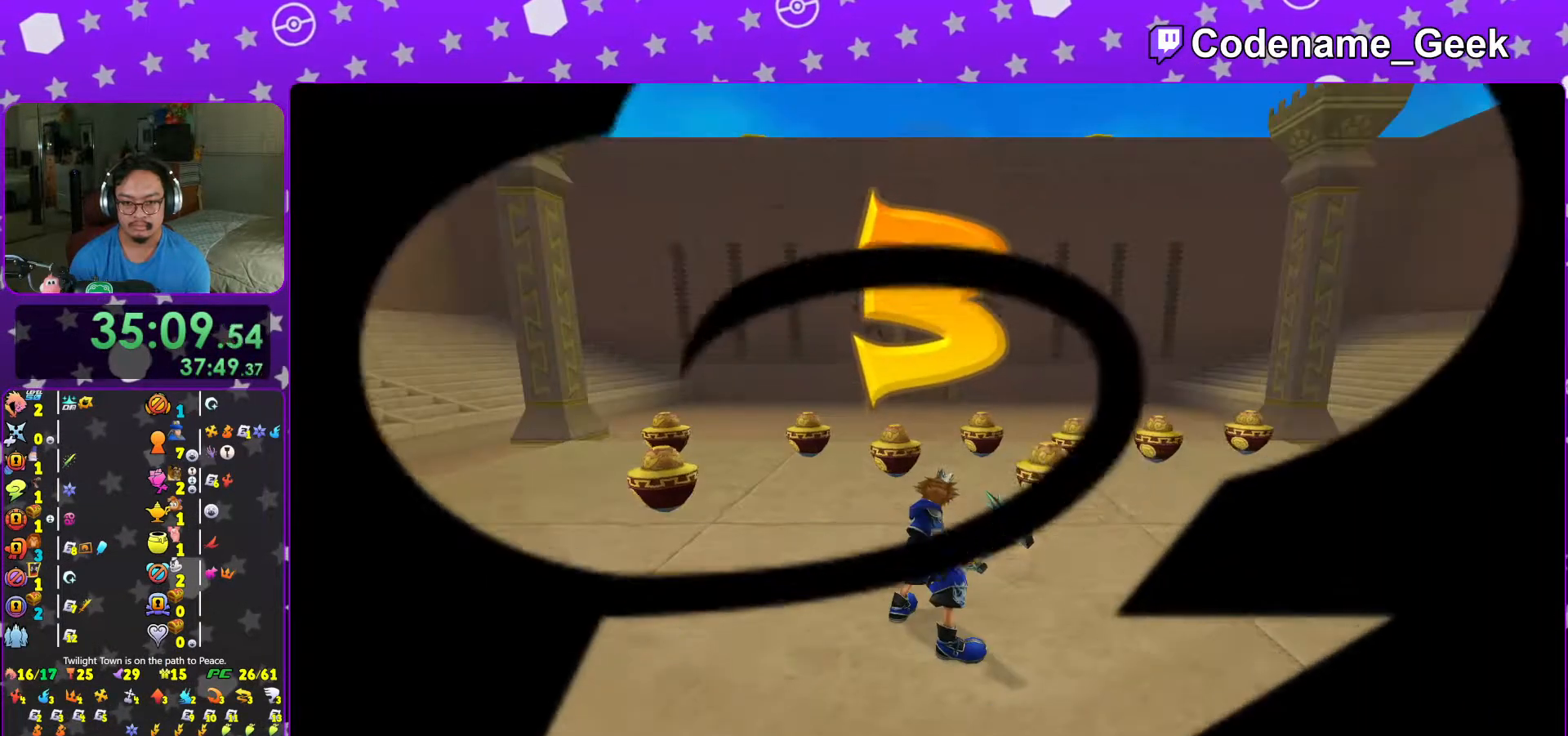
{"buttons": [], "left_stick": "center", "right_stick": "center", "events": [[17, "A", "up"], [17, "B", "down"], [67, "A", "down"], [83, "B", "up"], [133, "B", "down"], [167, "A", "up"], [217, "A", "down"], [217, "B", "up"], [317, "B", "down"], [417, "A", "up"], [483, "B", "up"]]}
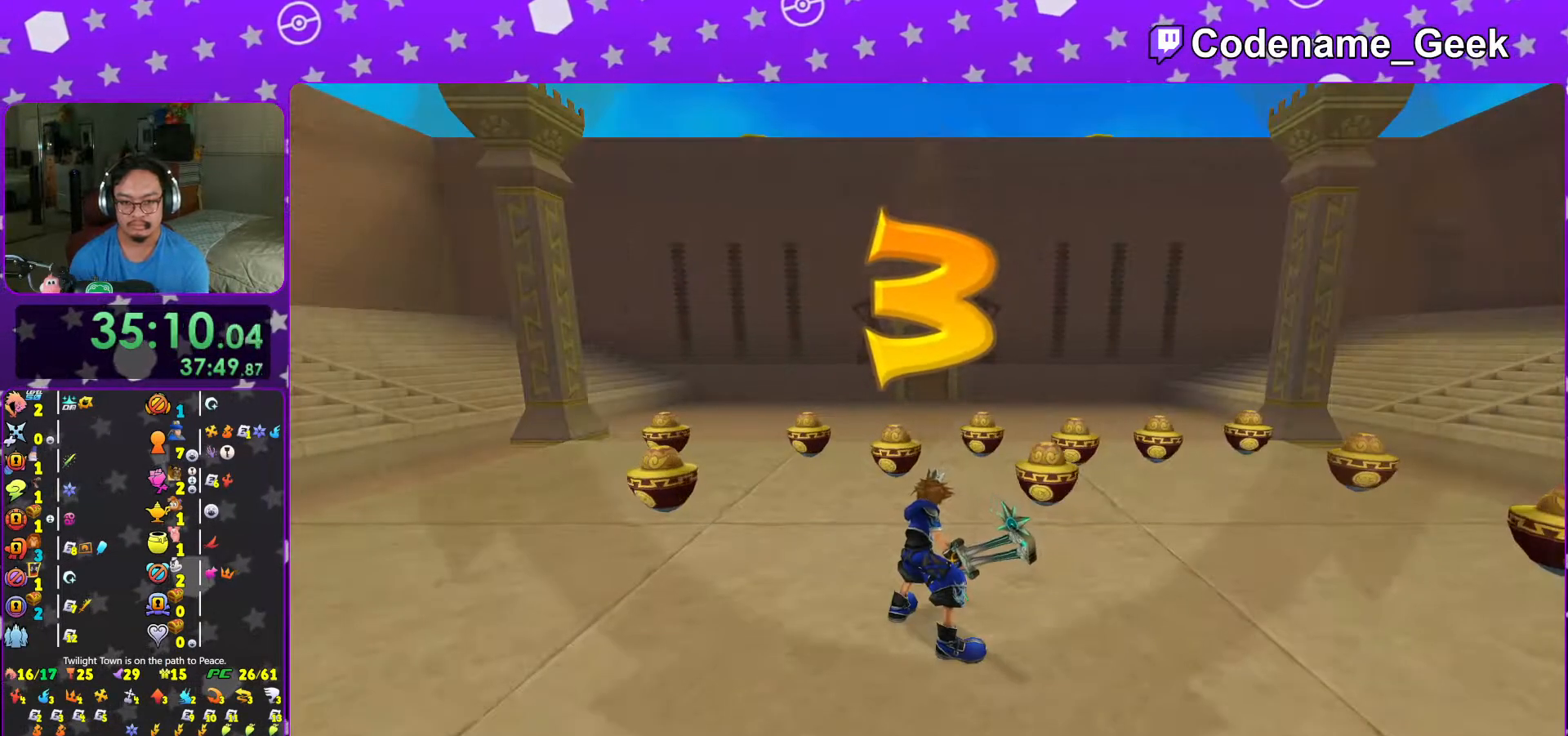
{"buttons": ["A", "B"], "left_stick": "center", "right_stick": "center", "events": [[17, "A", "down"], [33, "A", "up"], [67, "B", "down"], [117, "A", "down"], [117, "B", "up"], [267, "B", "down"]]}
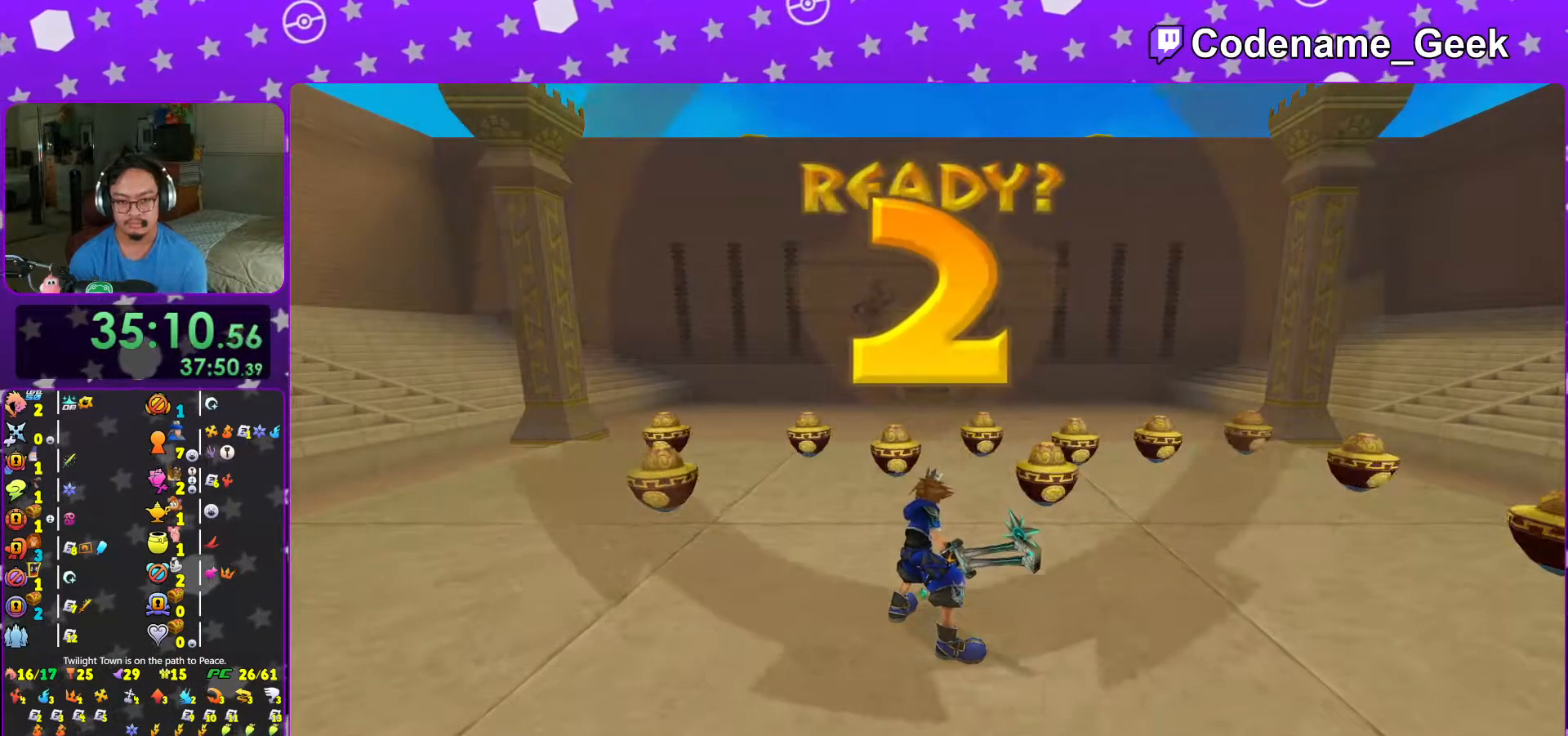
{"buttons": [], "left_stick": "center", "right_stick": "center", "events": [[367, "B", "up"], [417, "A", "up"]]}
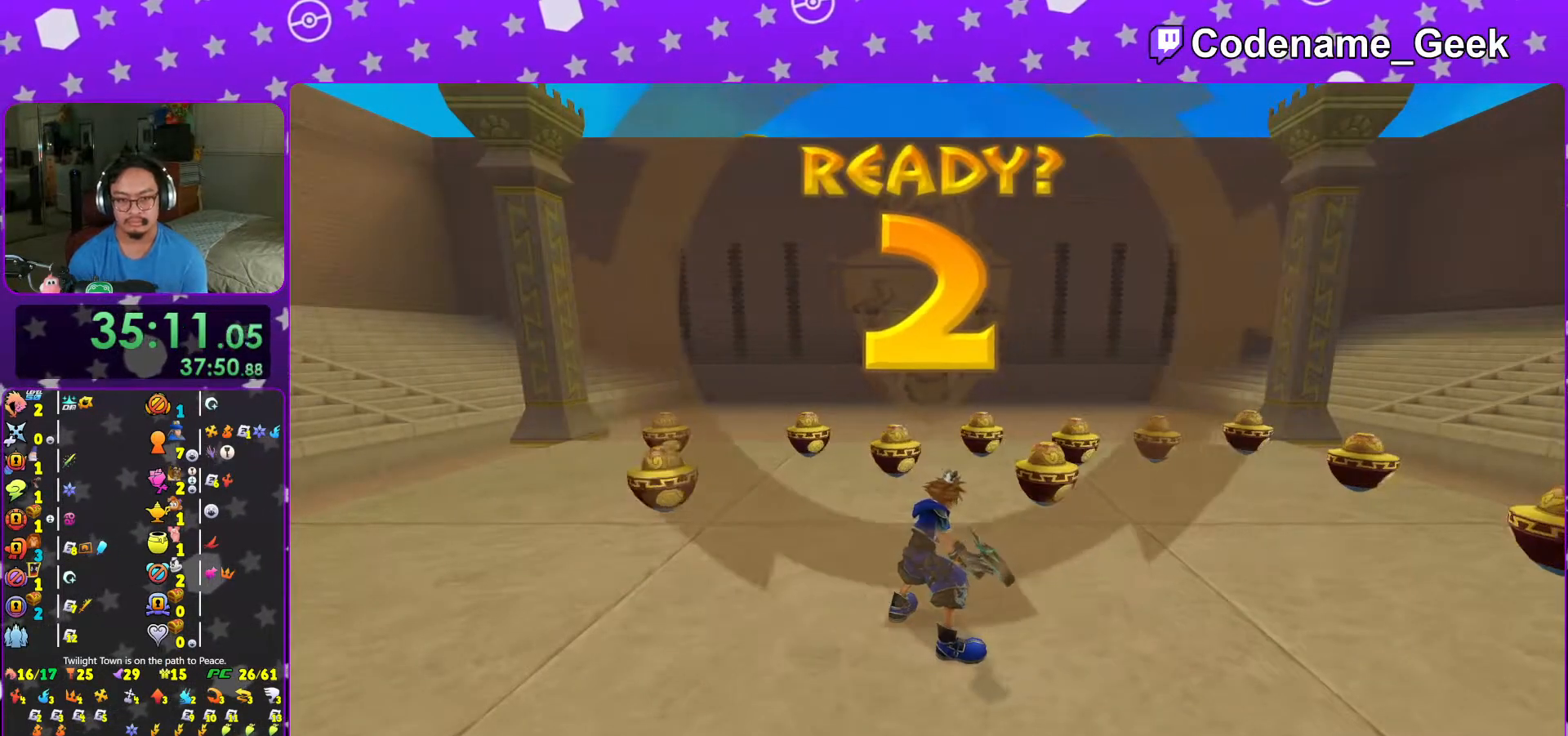
{"buttons": [], "left_stick": "center", "right_stick": "center", "events": [[183, "A", "down"], [267, "A", "up"], [367, "A", "down"], [467, "A", "up"]]}
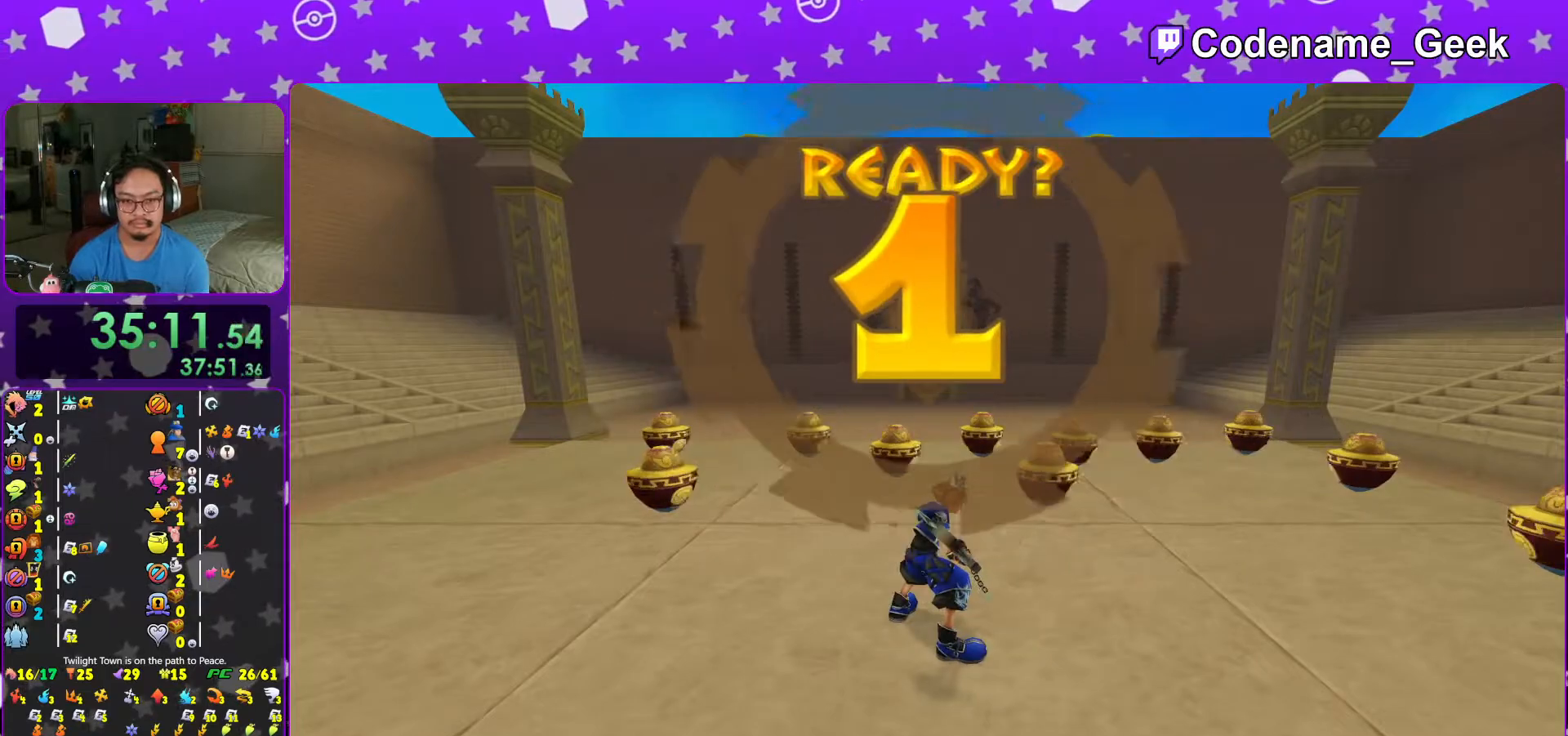
{"buttons": [], "left_stick": "center", "right_stick": "center", "events": [[17, "A", "down"], [167, "A", "up"]]}
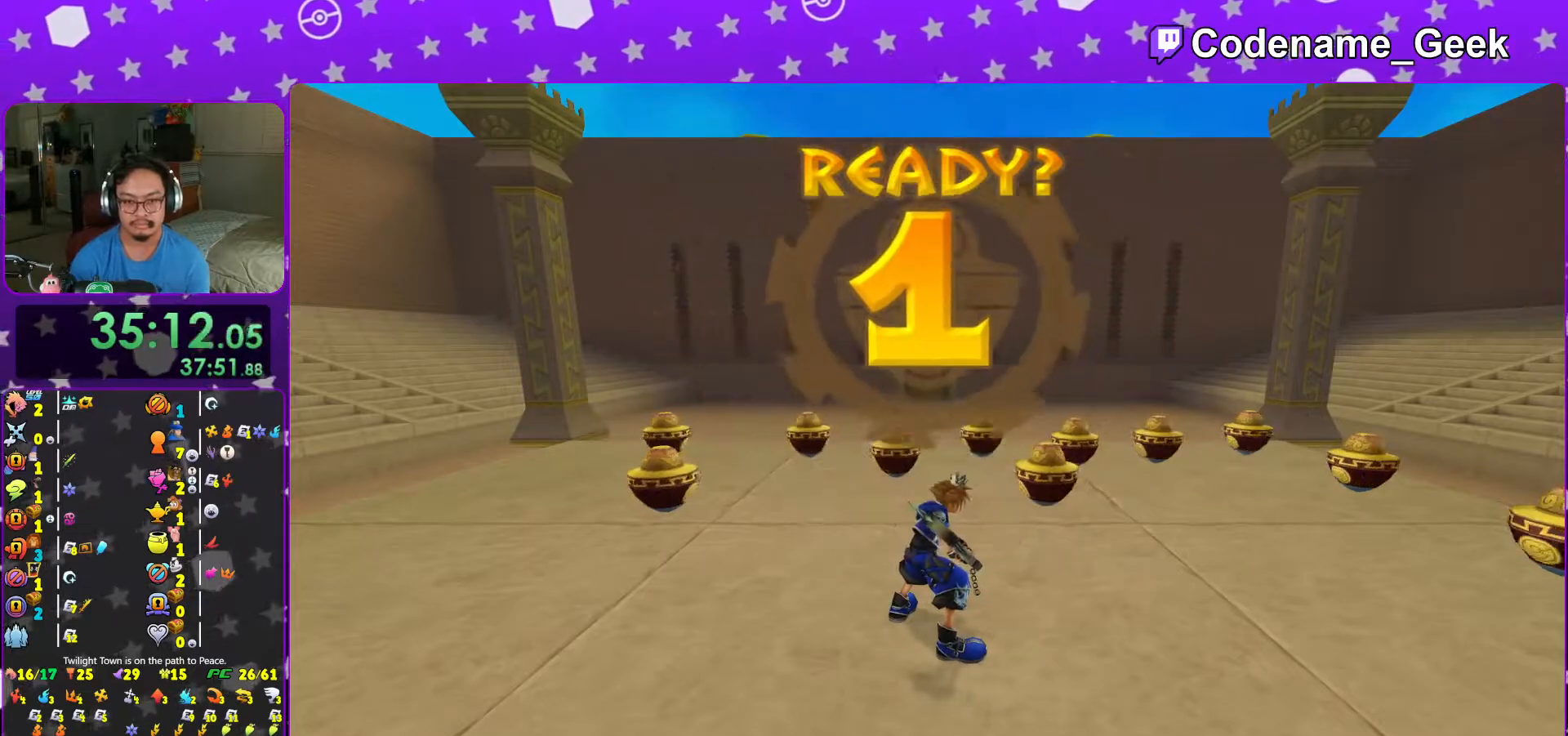
{"buttons": ["A"], "left_stick": "center", "right_stick": "center", "events": [[183, "DPAD_UP", "down"], [267, "A", "down"], [283, "DPAD_UP", "up"], [367, "A", "up"], [433, "A", "down"]]}
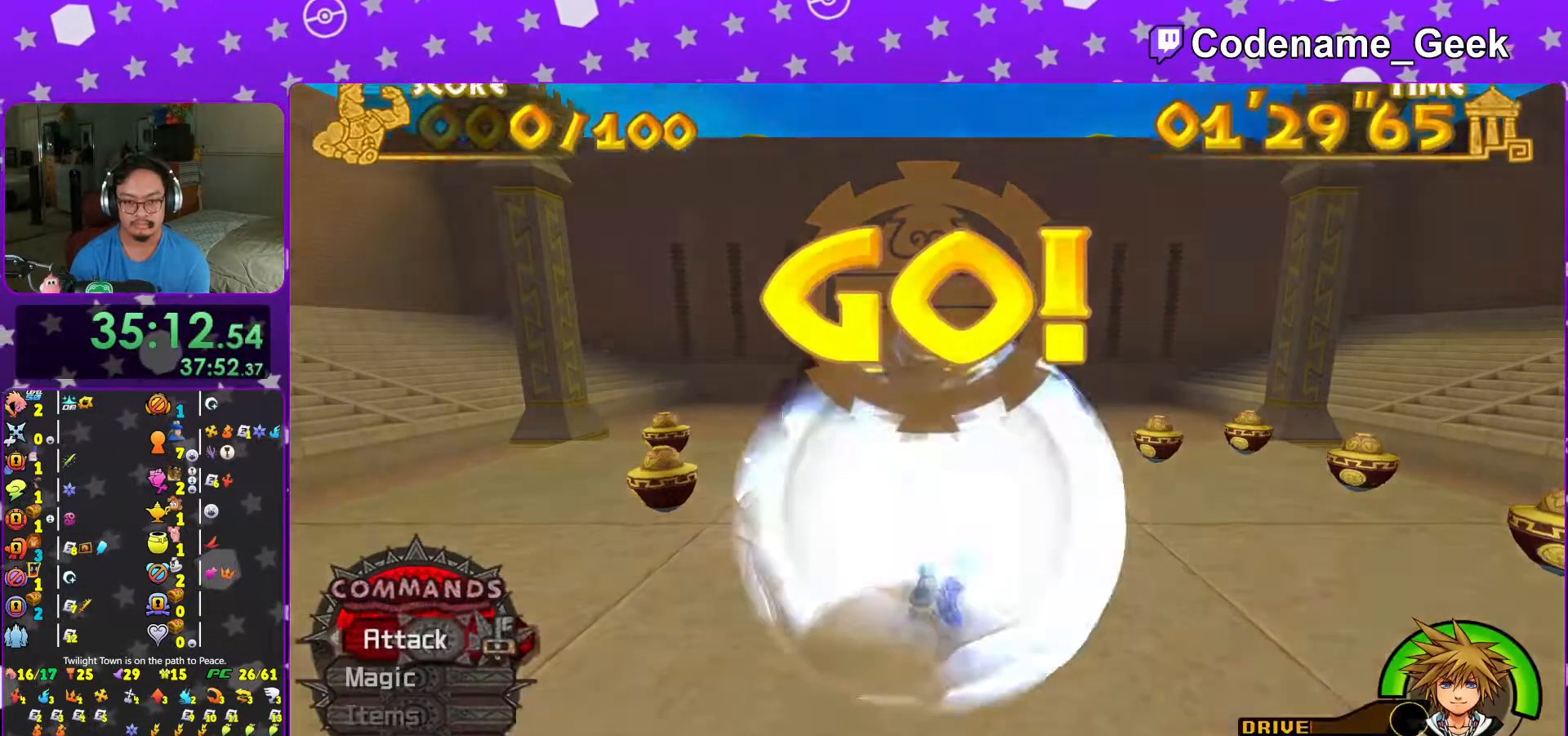
{"buttons": [], "left_stick": "up-right", "right_stick": "center", "events": [[33, "A", "up"], [117, "A", "down"], [217, "A", "up"], [333, "right_stick", "down"], [467, "left_stick", "up-right"], [467, "right_stick", "center"]]}
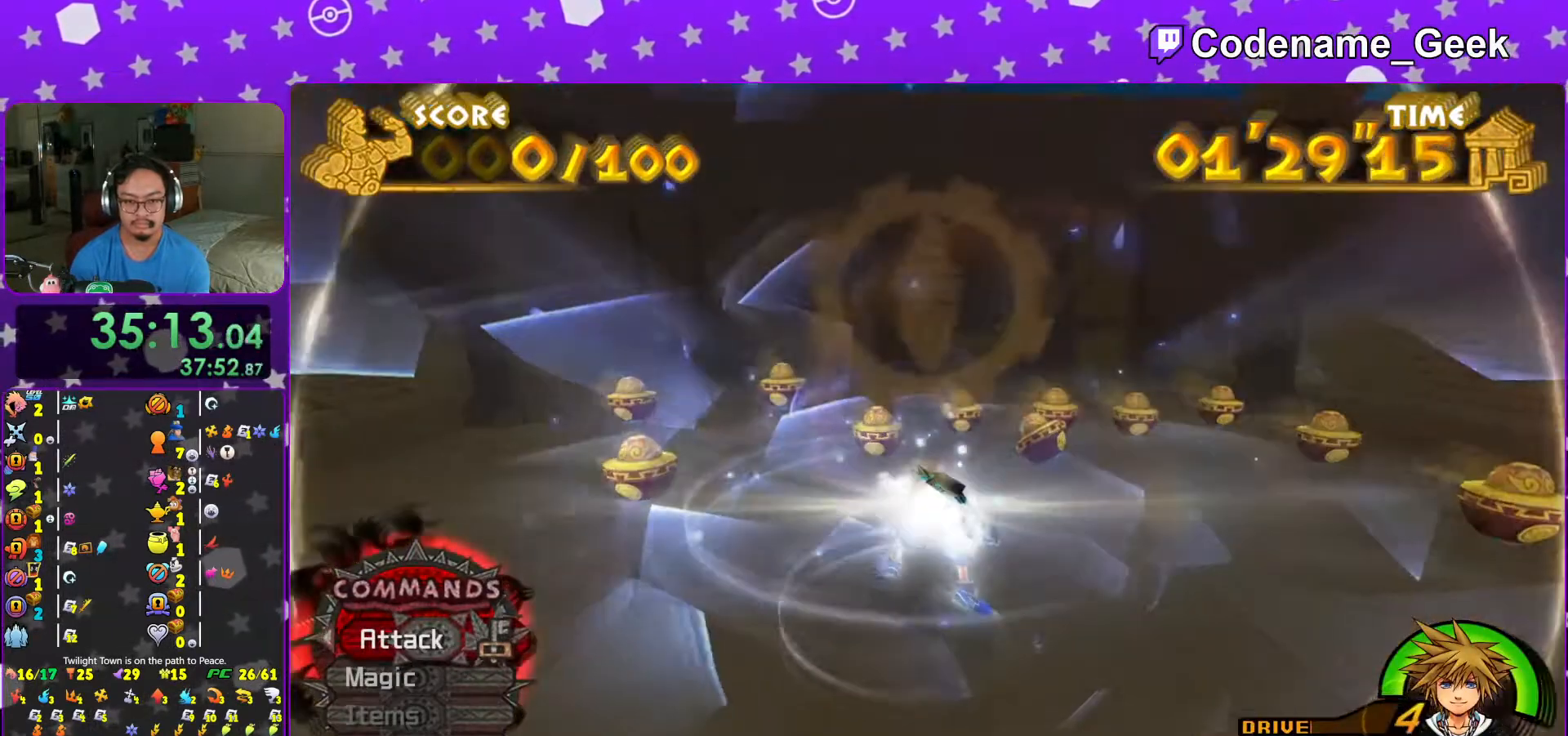
{"buttons": ["A"], "left_stick": "up-right", "right_stick": "center"}
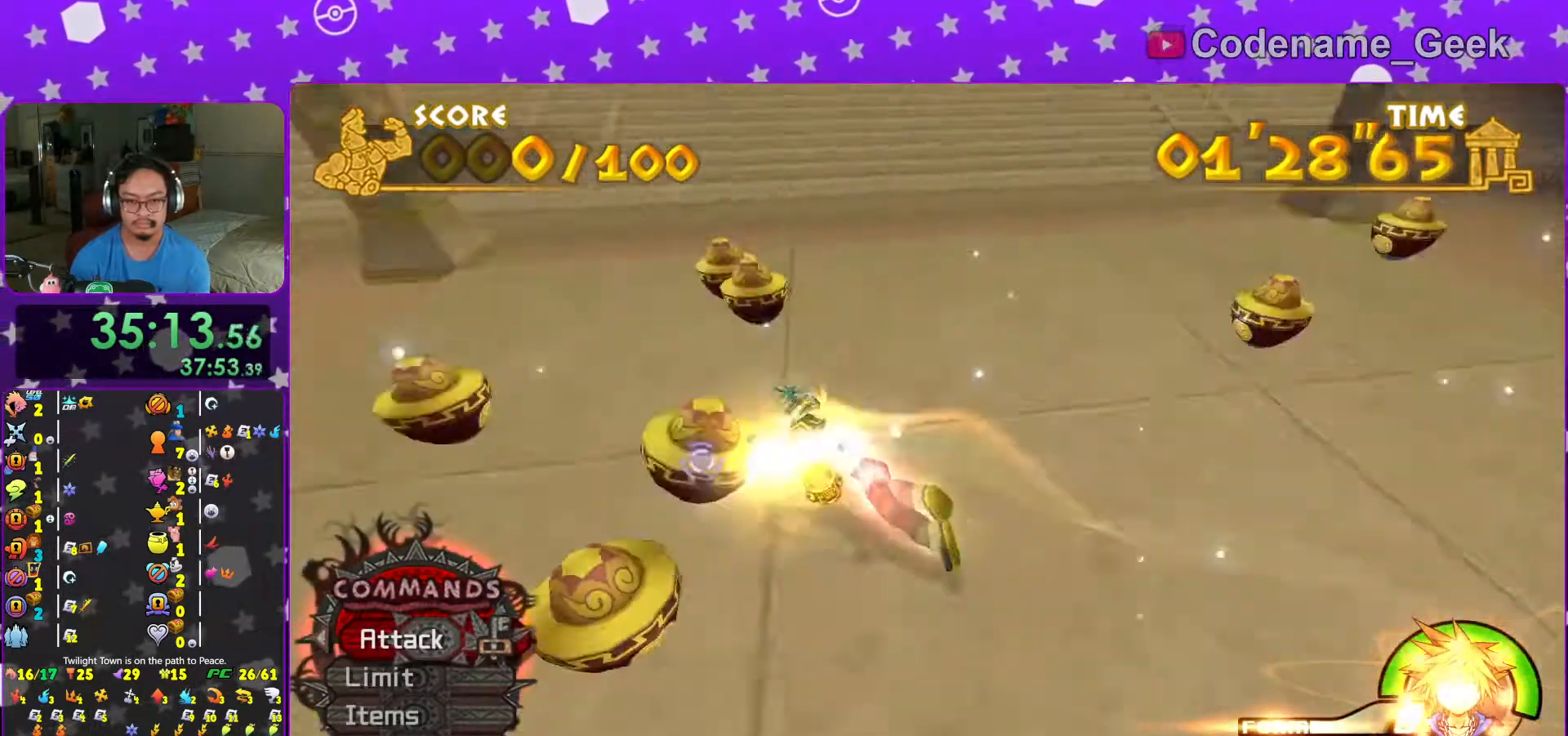
{"buttons": [], "left_stick": "center", "right_stick": "center", "events": [[33, "A", "up"], [133, "A", "down"], [167, "left_stick", "center"], [267, "A", "up"], [333, "A", "down"], [467, "A", "up"]]}
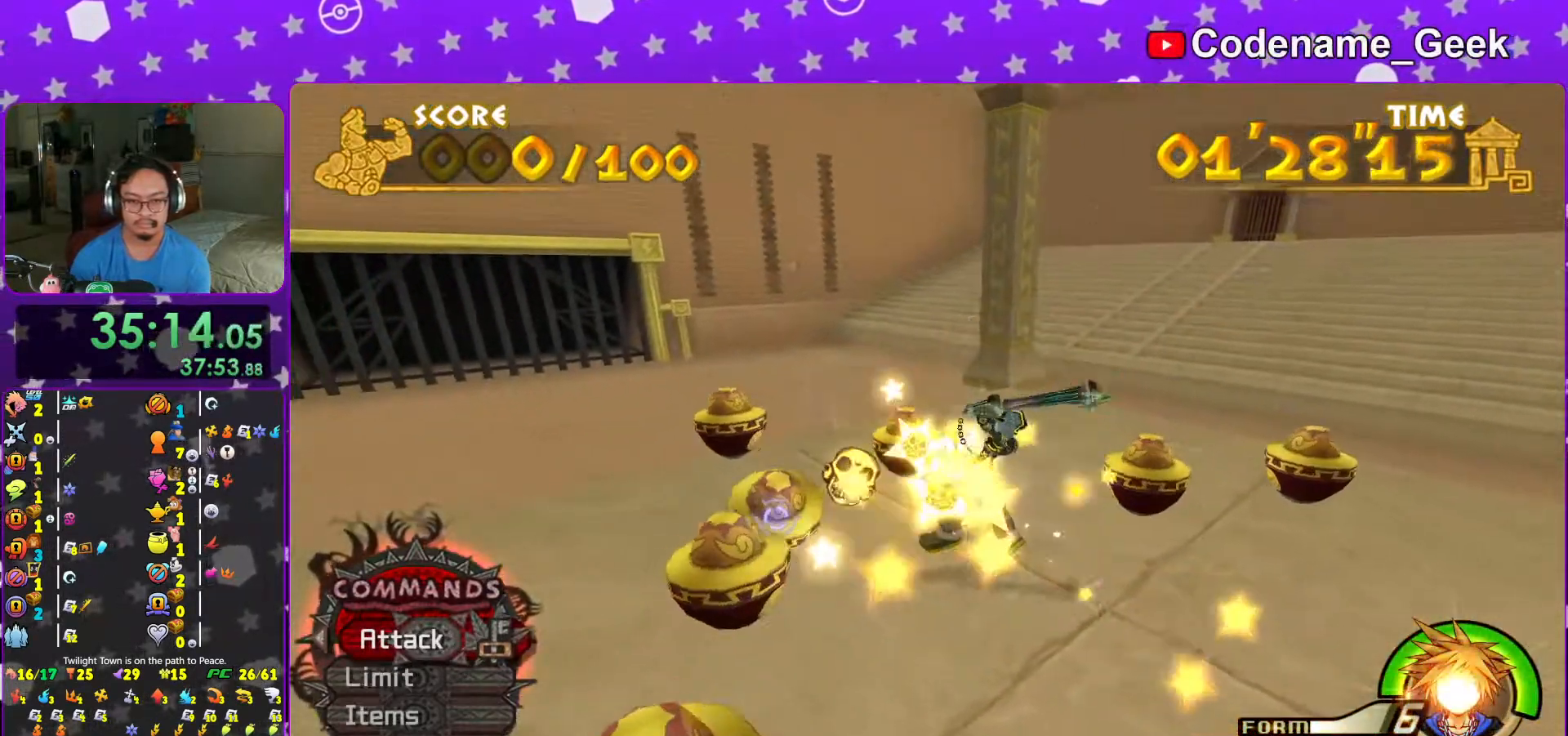
{"buttons": ["A"], "left_stick": "center", "right_stick": "down-right", "events": [[33, "A", "down"], [117, "right_stick", "down-right"], [167, "A", "up"], [233, "A", "down"], [367, "A", "up"], [433, "A", "down"]]}
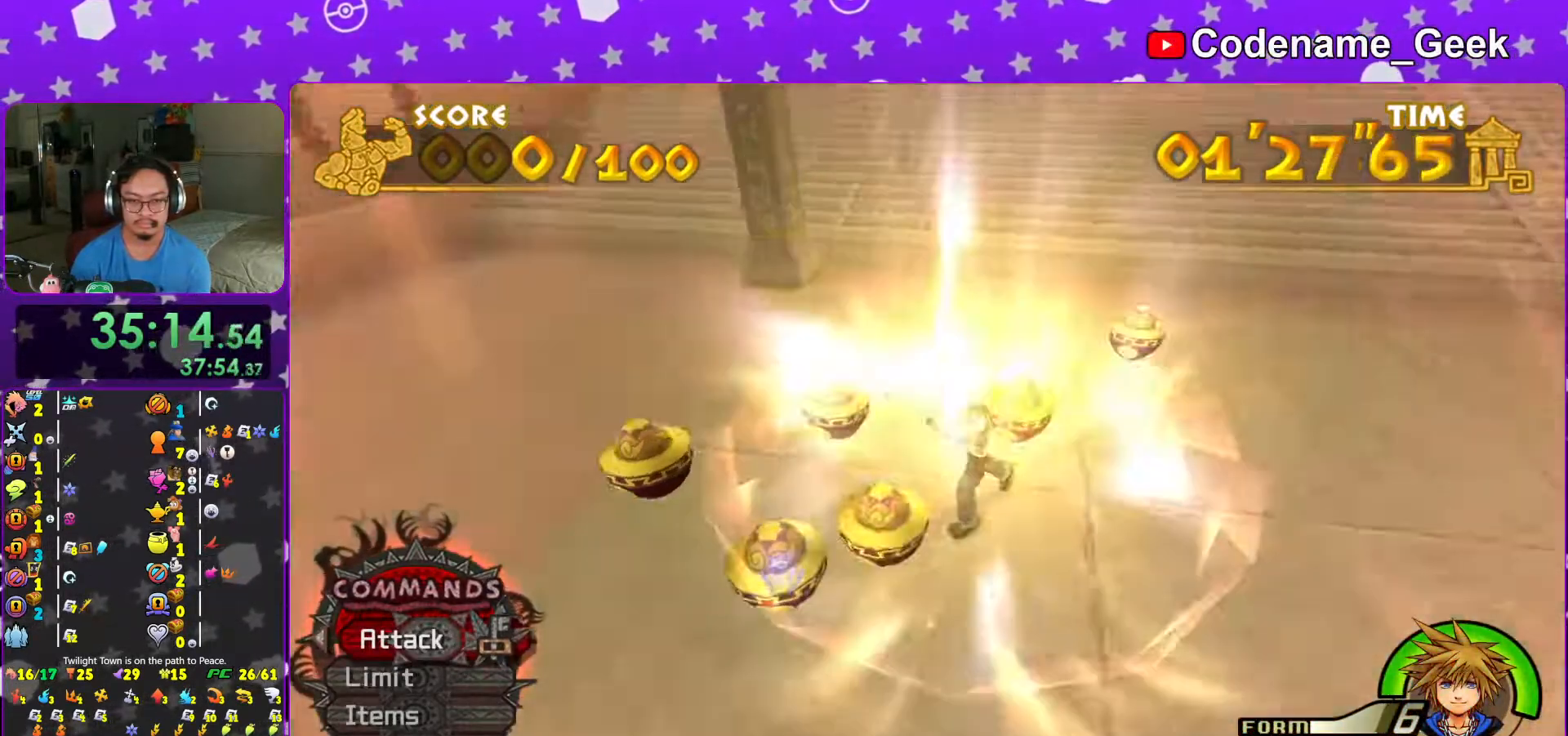
{"buttons": [], "left_stick": "up-left", "right_stick": "center", "events": [[67, "A", "up"], [233, "right_stick", "right"], [333, "left_stick", "up-left"], [383, "right_stick", "center"]]}
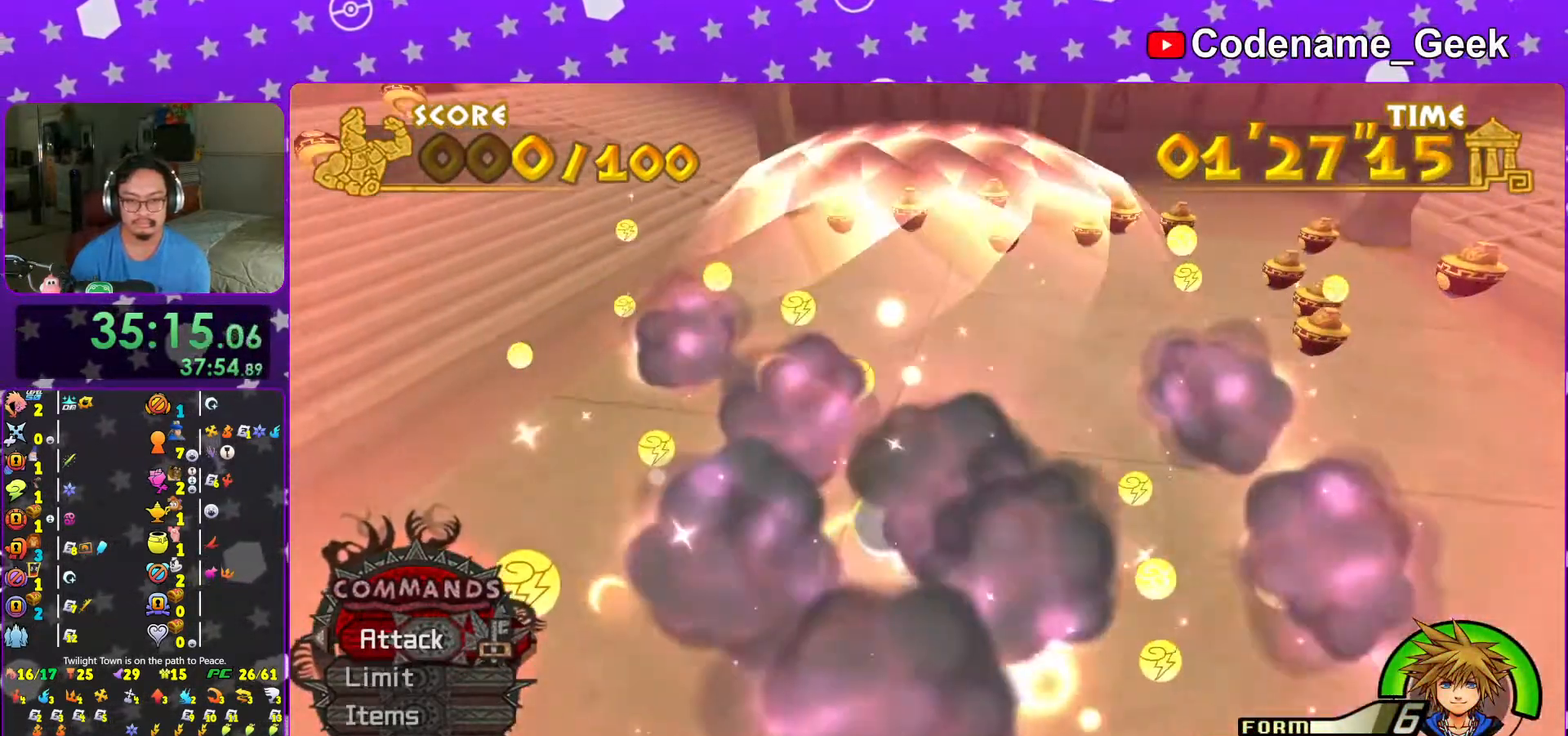
{"buttons": ["L1"], "left_stick": "up", "right_stick": "center", "events": [[217, "L1", "down"], [267, "right_stick", "right"], [283, "L1", "up"], [317, "right_stick", "up-right"], [333, "left_stick", "up"], [433, "L1", "down"], [467, "right_stick", "center"]]}
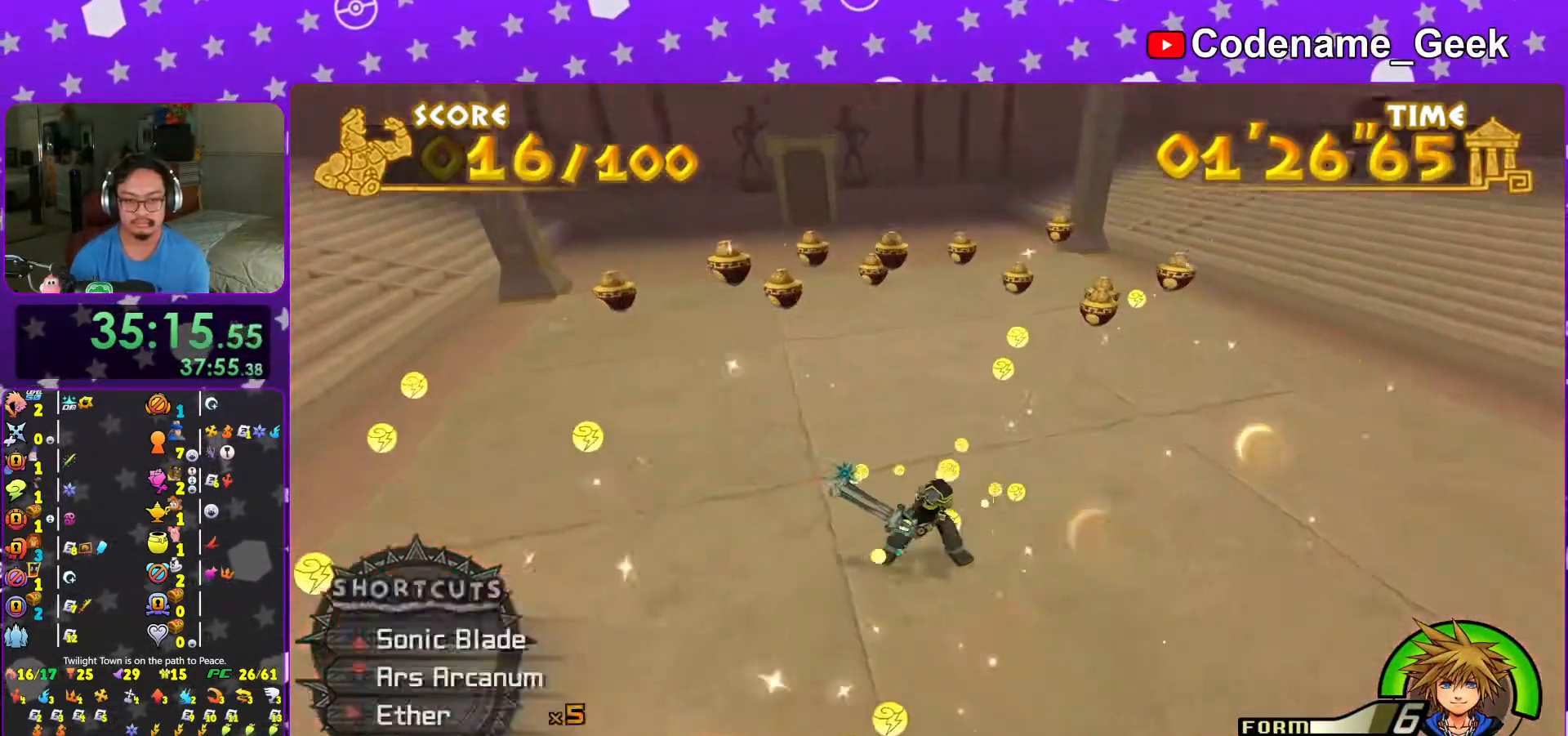
{"buttons": [], "left_stick": "up", "right_stick": "down", "events": [[33, "L1", "up"], [167, "right_stick", "right"], [267, "R1", "down"], [267, "right_stick", "center"], [417, "R1", "up"], [467, "right_stick", "down"]]}
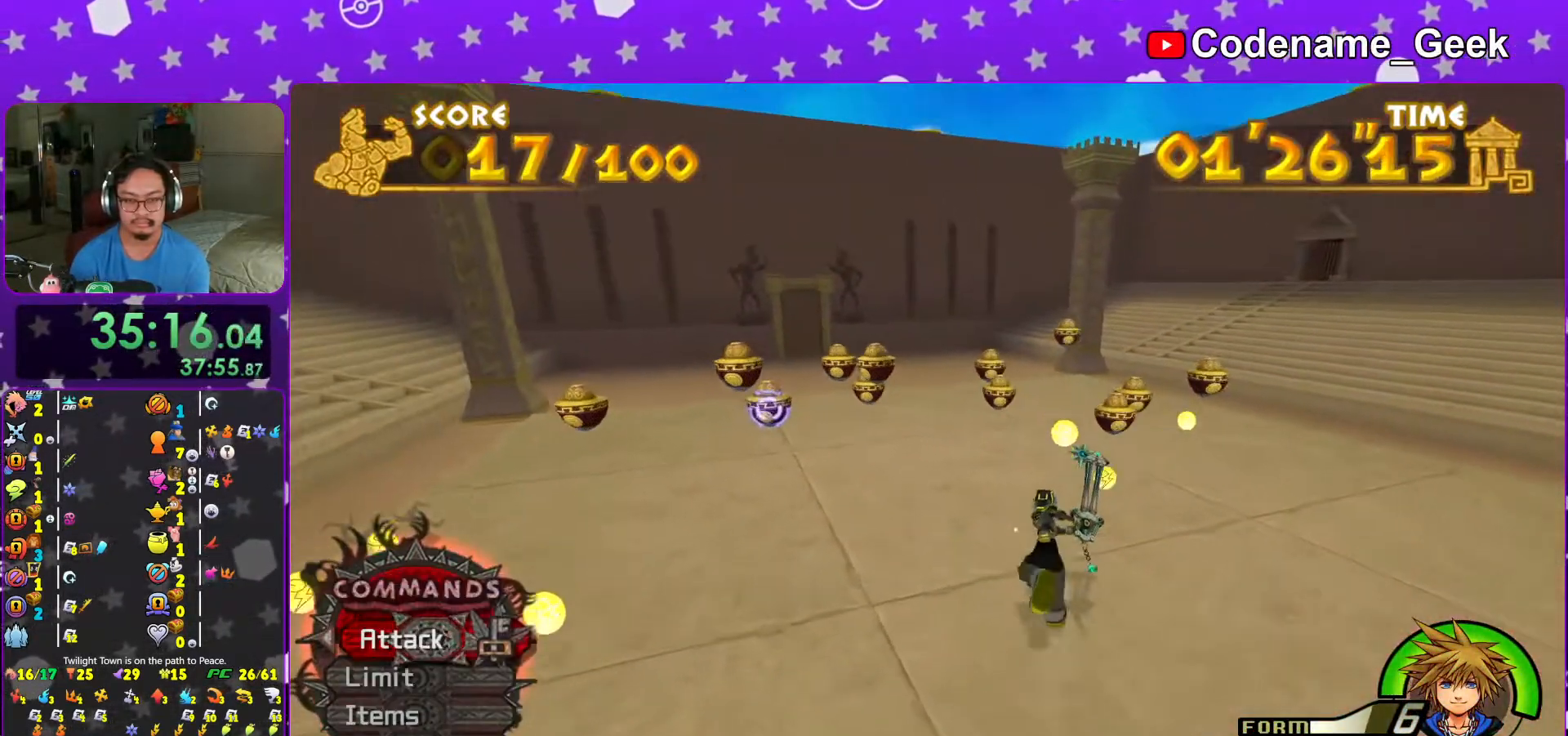
{"buttons": ["A"], "left_stick": "up", "right_stick": "center", "events": [[67, "right_stick", "center"], [217, "A", "down"], [367, "A", "up"], [467, "A", "down"]]}
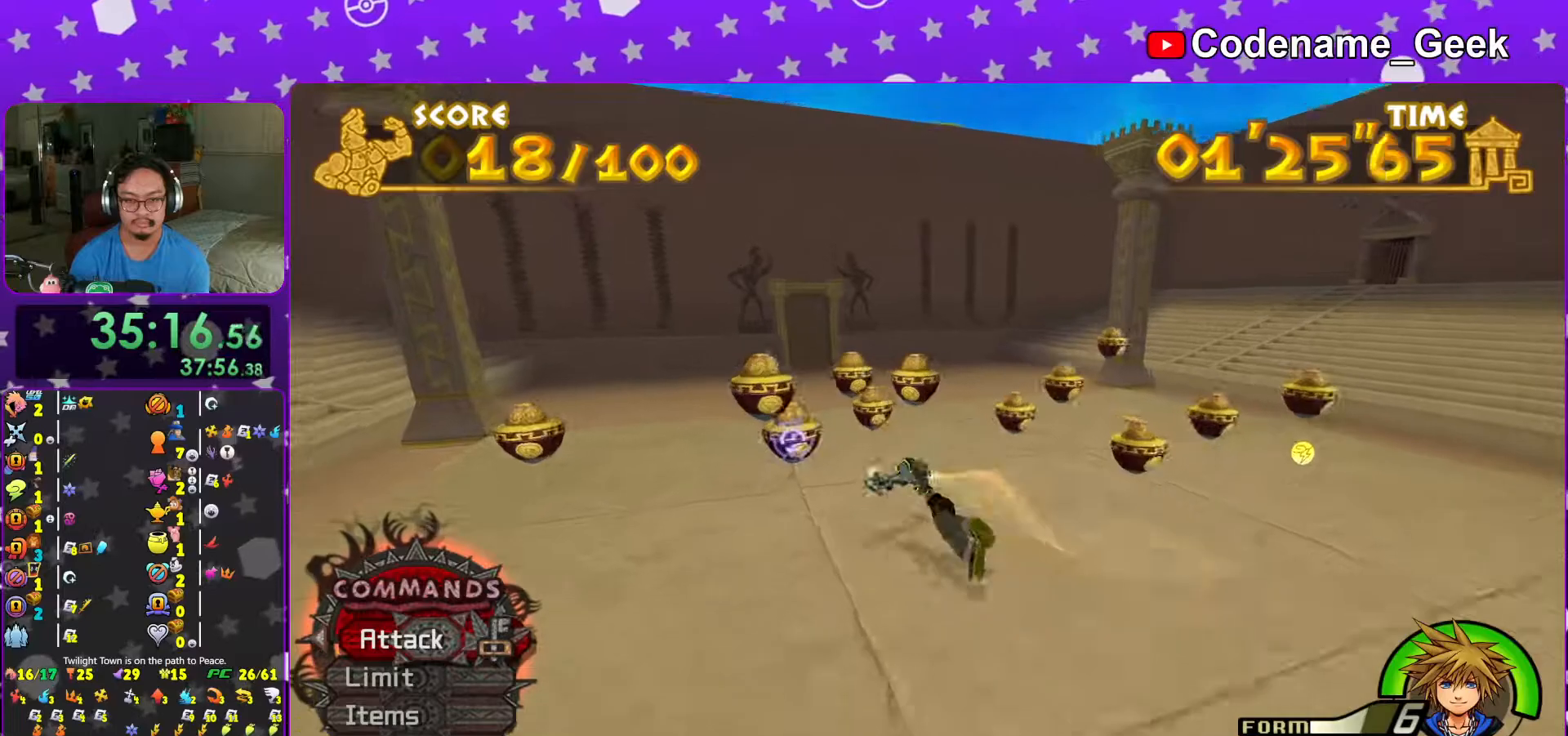
{"buttons": ["A"], "left_stick": "up-right", "right_stick": "down", "events": [[83, "A", "up"], [217, "A", "down"], [267, "left_stick", "up-right"], [317, "A", "up"], [317, "right_stick", "down"], [417, "A", "down"]]}
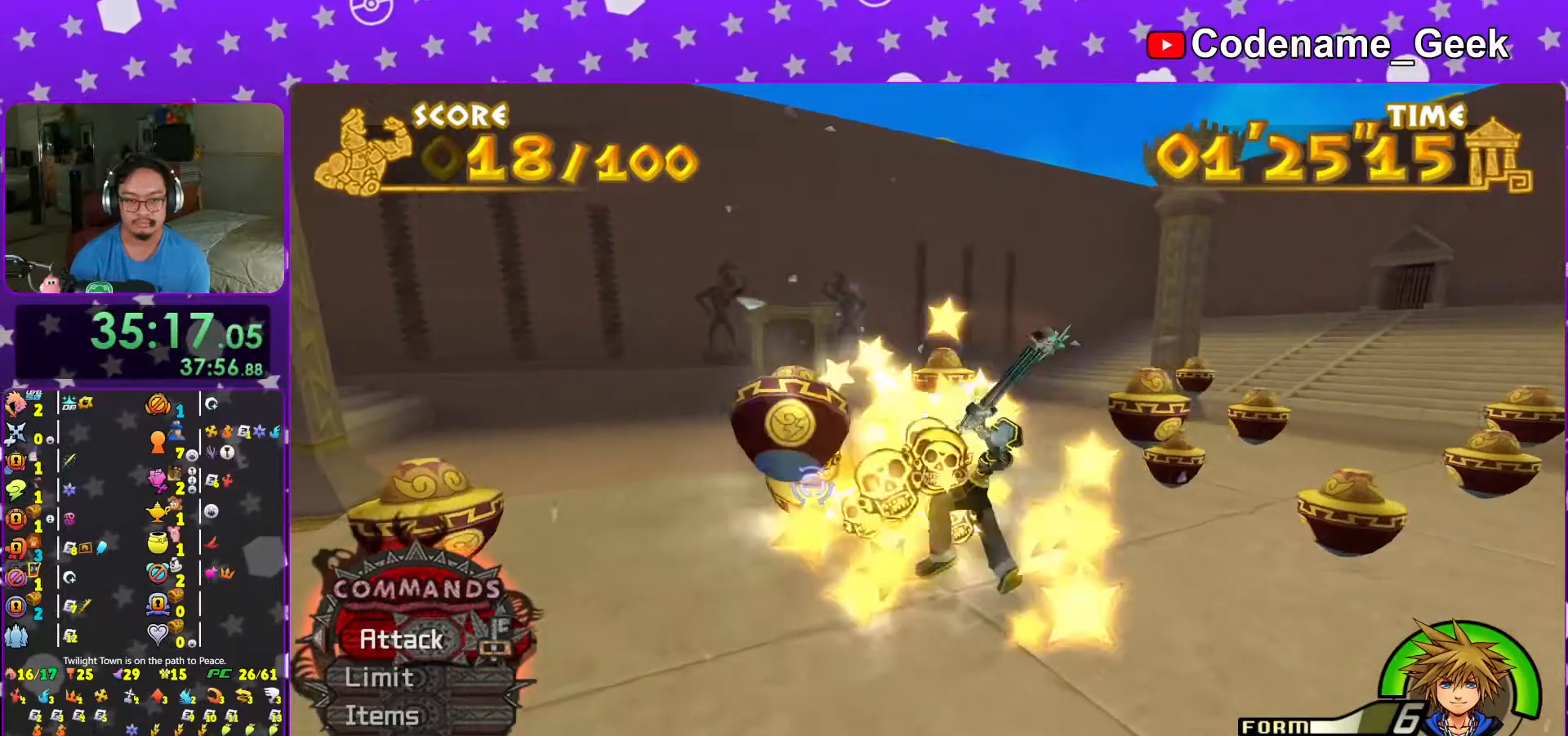
{"buttons": [], "left_stick": "center", "right_stick": "down-right", "events": [[67, "A", "up"], [117, "A", "down"], [133, "left_stick", "center"], [217, "A", "up"], [317, "A", "down"], [317, "right_stick", "down-right"], [417, "A", "up"]]}